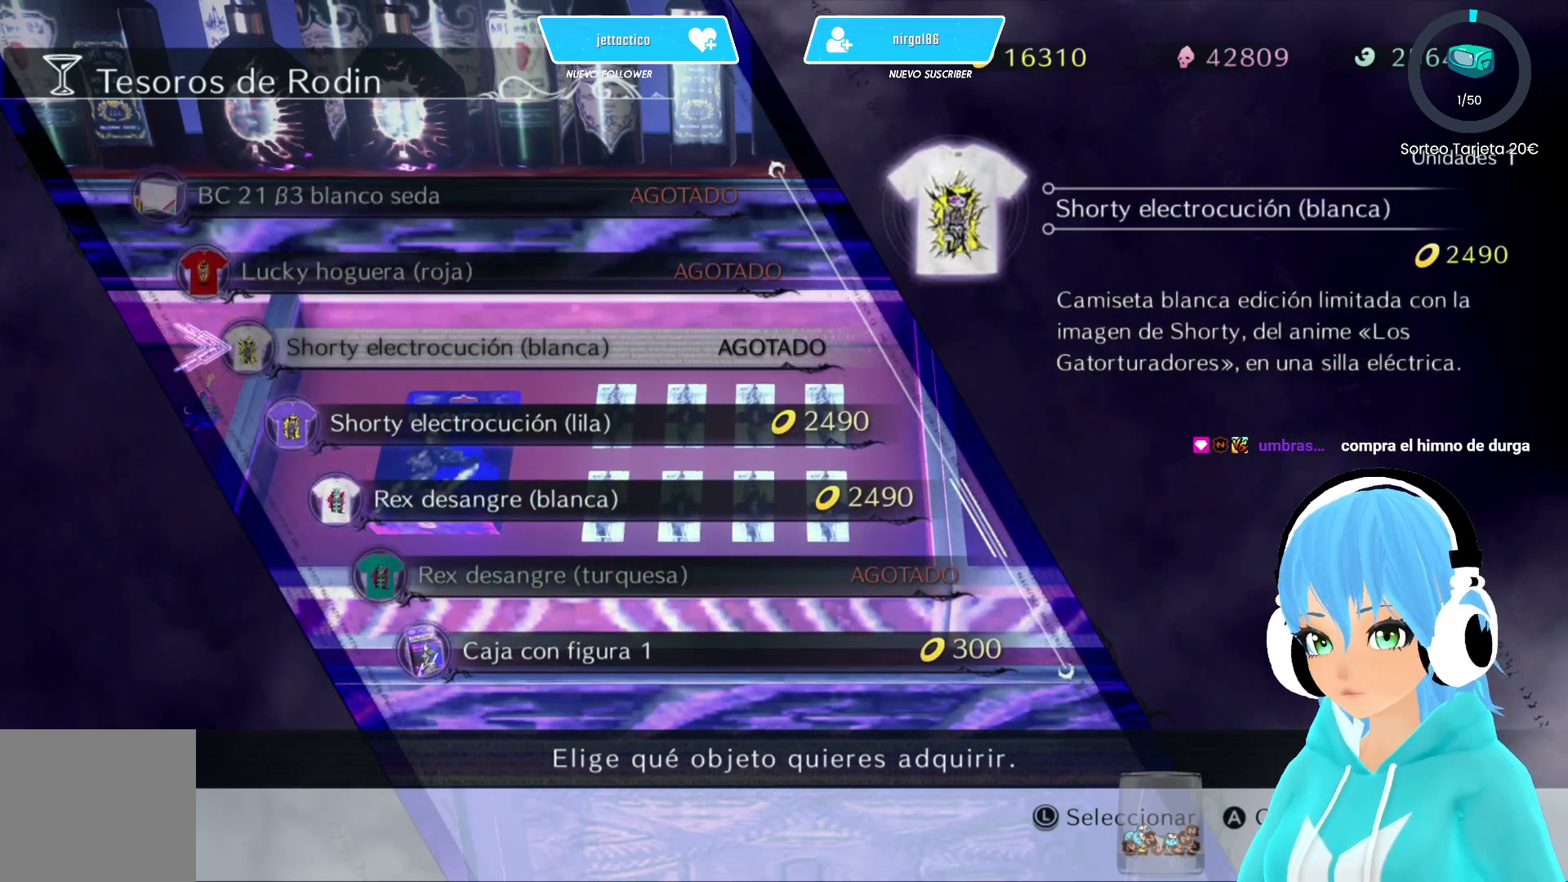
Gameplay with a controller (Xbox layout); each line is a JSON object with the inputs held at the frame after it. "events" lists button and stick changes between this image and that frame as [ms after this image, input, new state], when the widget could be followed in between.
{"buttons": [], "left_stick": "center", "right_stick": "center", "events": [[83, "DPAD_DOWN", "up"], [183, "DPAD_DOWN", "down"], [300, "DPAD_DOWN", "up"]]}
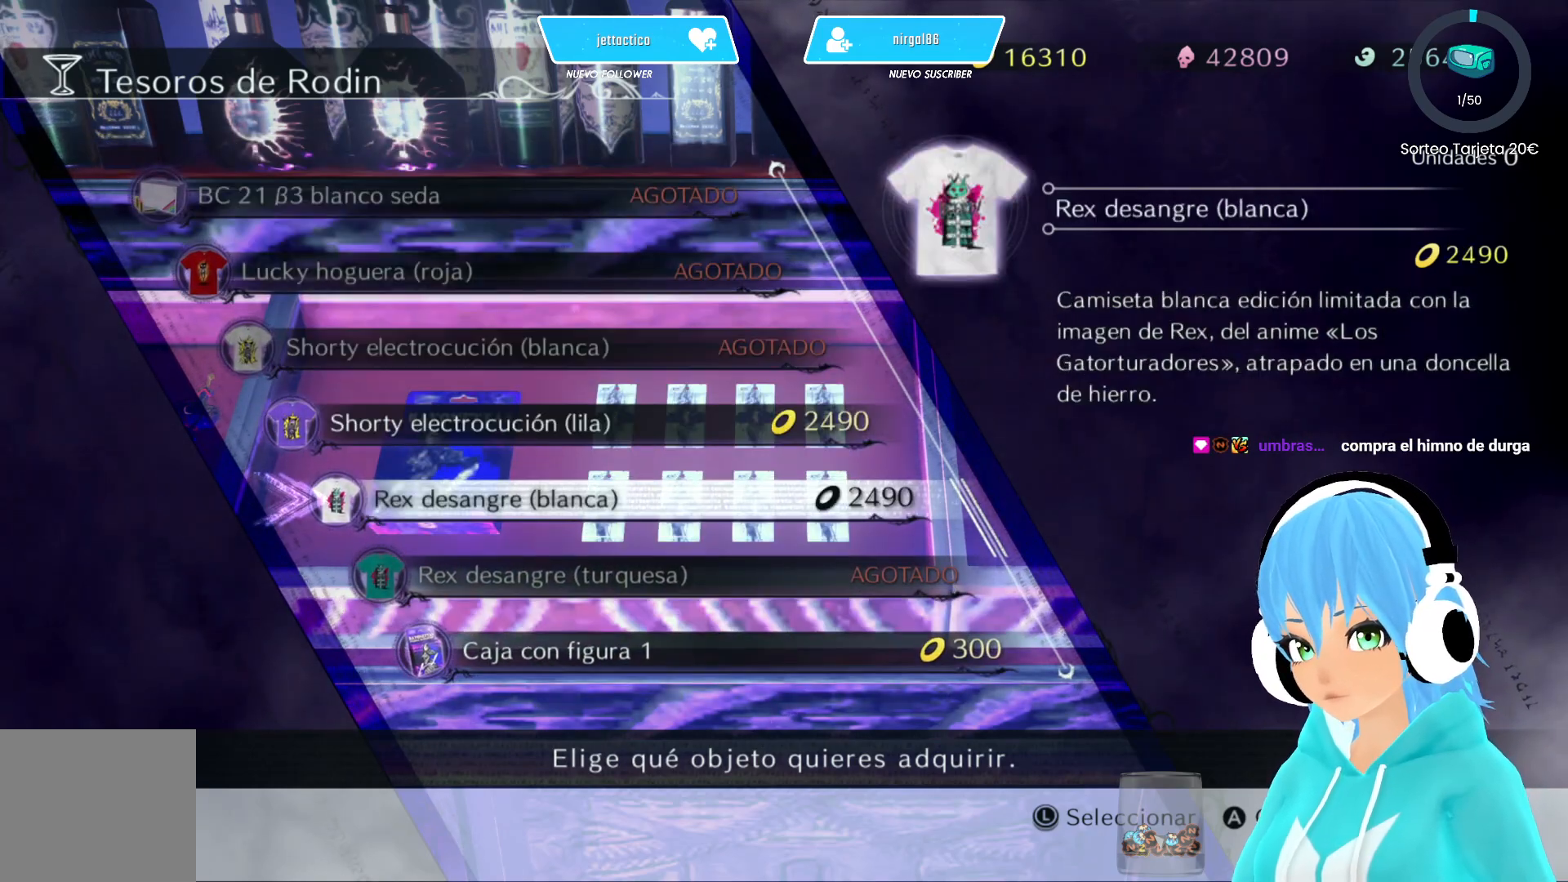
{"buttons": [], "left_stick": "center", "right_stick": "center", "events": [[67, "DPAD_UP", "down"], [167, "DPAD_UP", "up"]]}
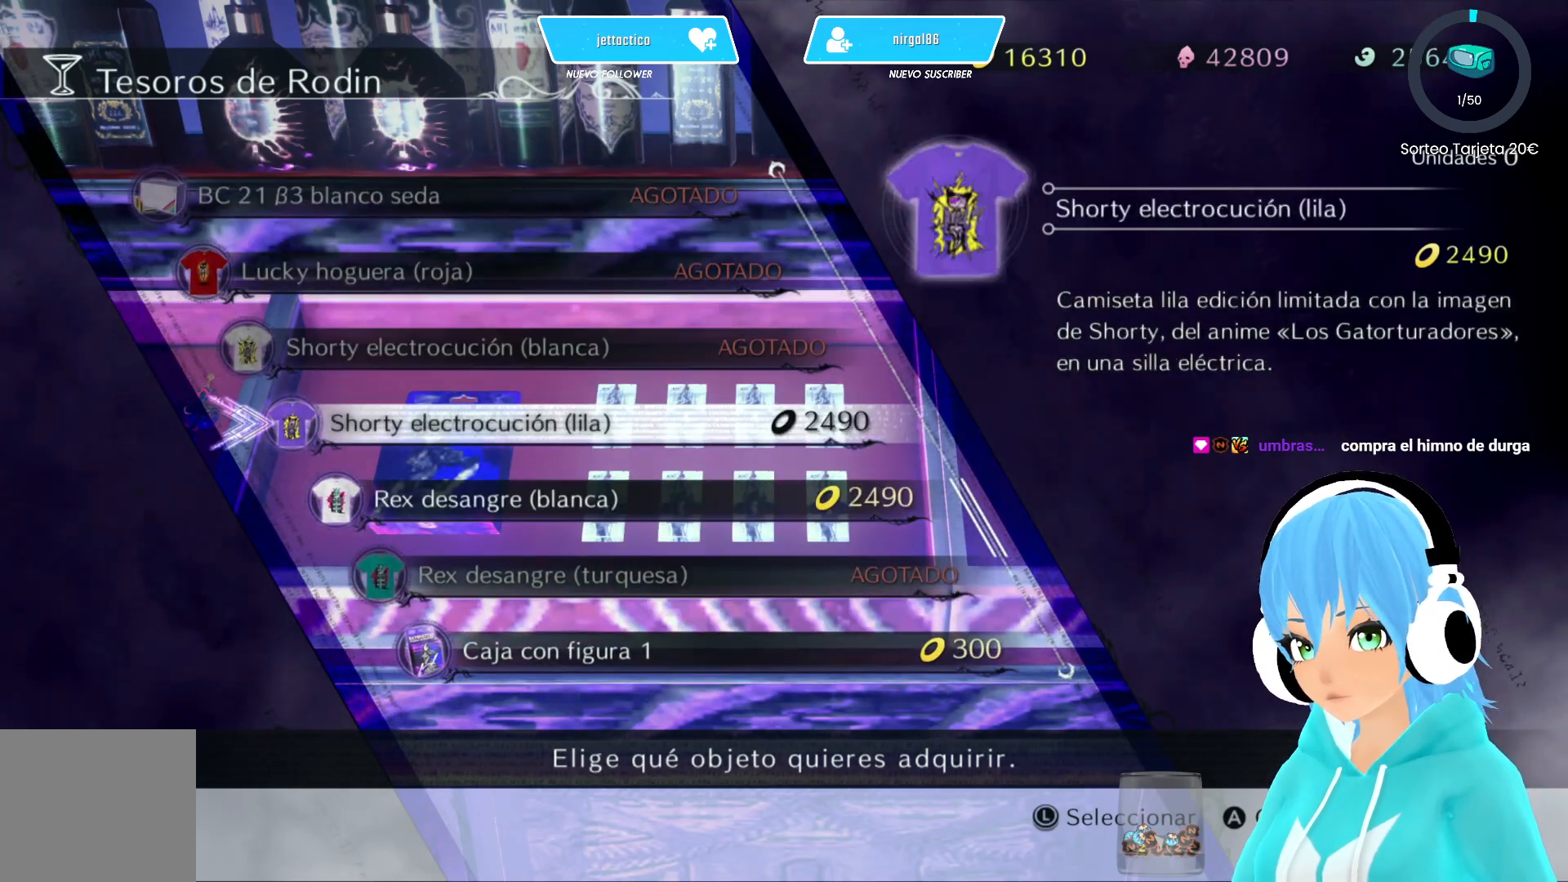
{"buttons": ["DPAD_UP"], "left_stick": "center", "right_stick": "center", "events": [[133, "DPAD_UP", "down"], [233, "DPAD_UP", "up"], [250, "DPAD_UP", "down"]]}
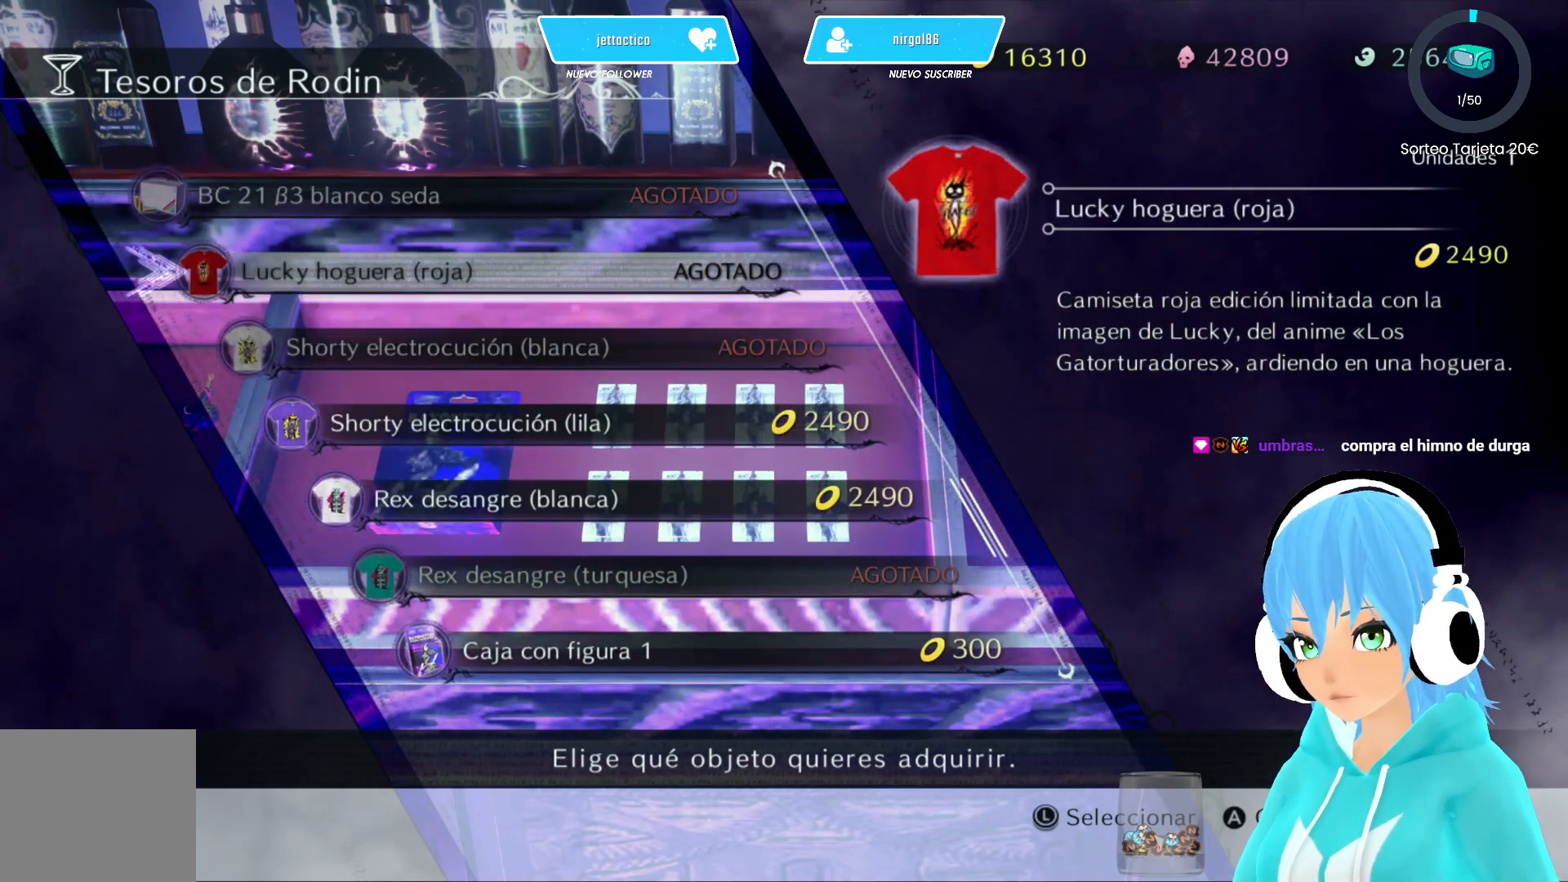
{"buttons": ["DPAD_UP"], "left_stick": "center", "right_stick": "center", "events": []}
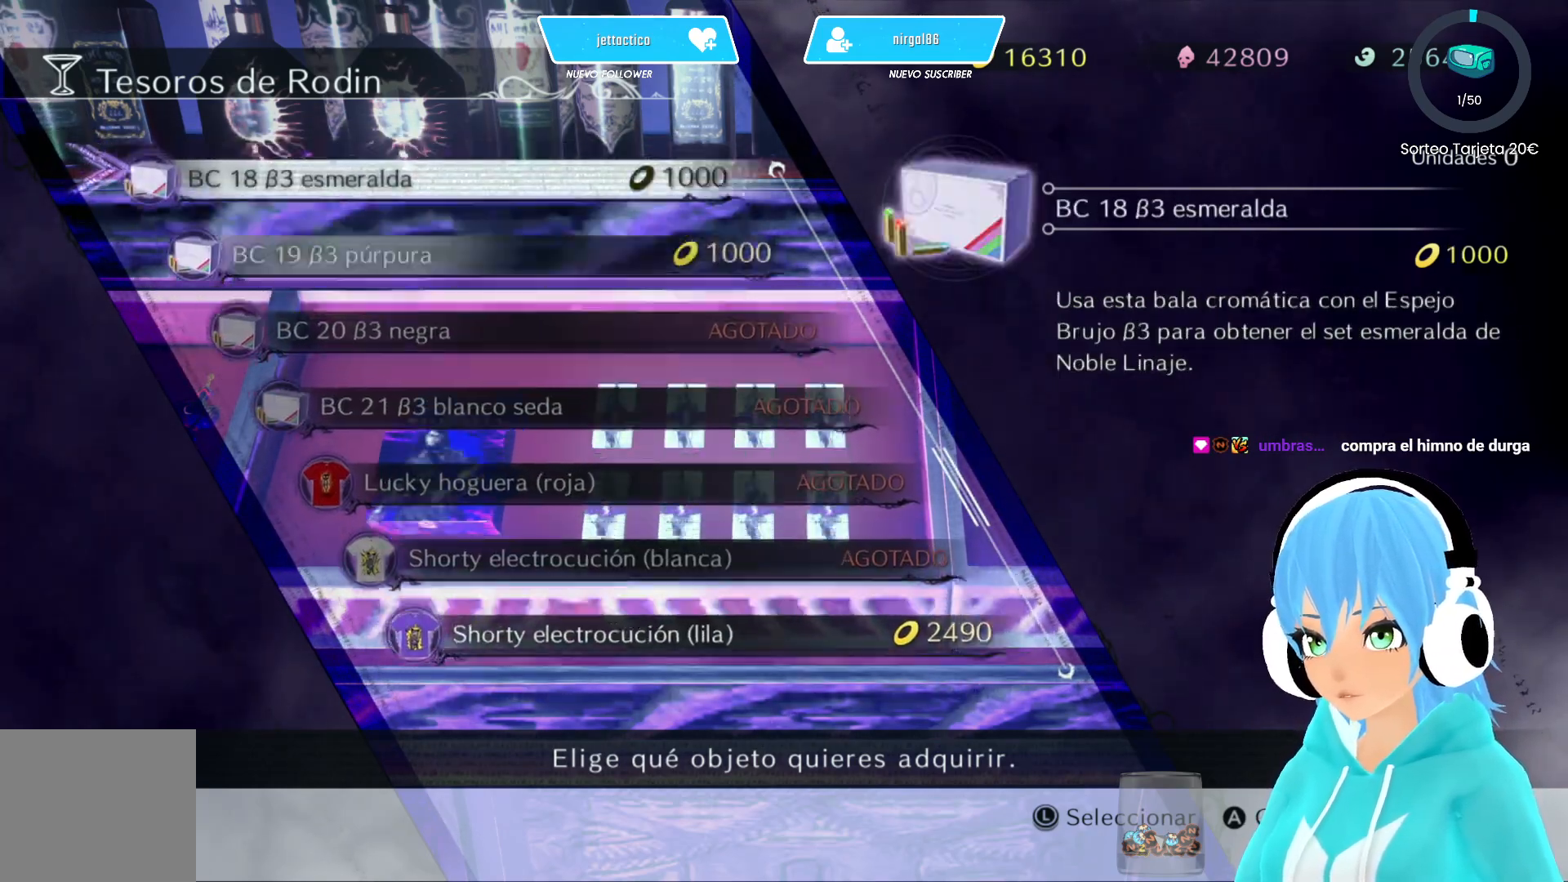
{"buttons": [], "left_stick": "center", "right_stick": "center", "events": [[233, "DPAD_UP", "up"]]}
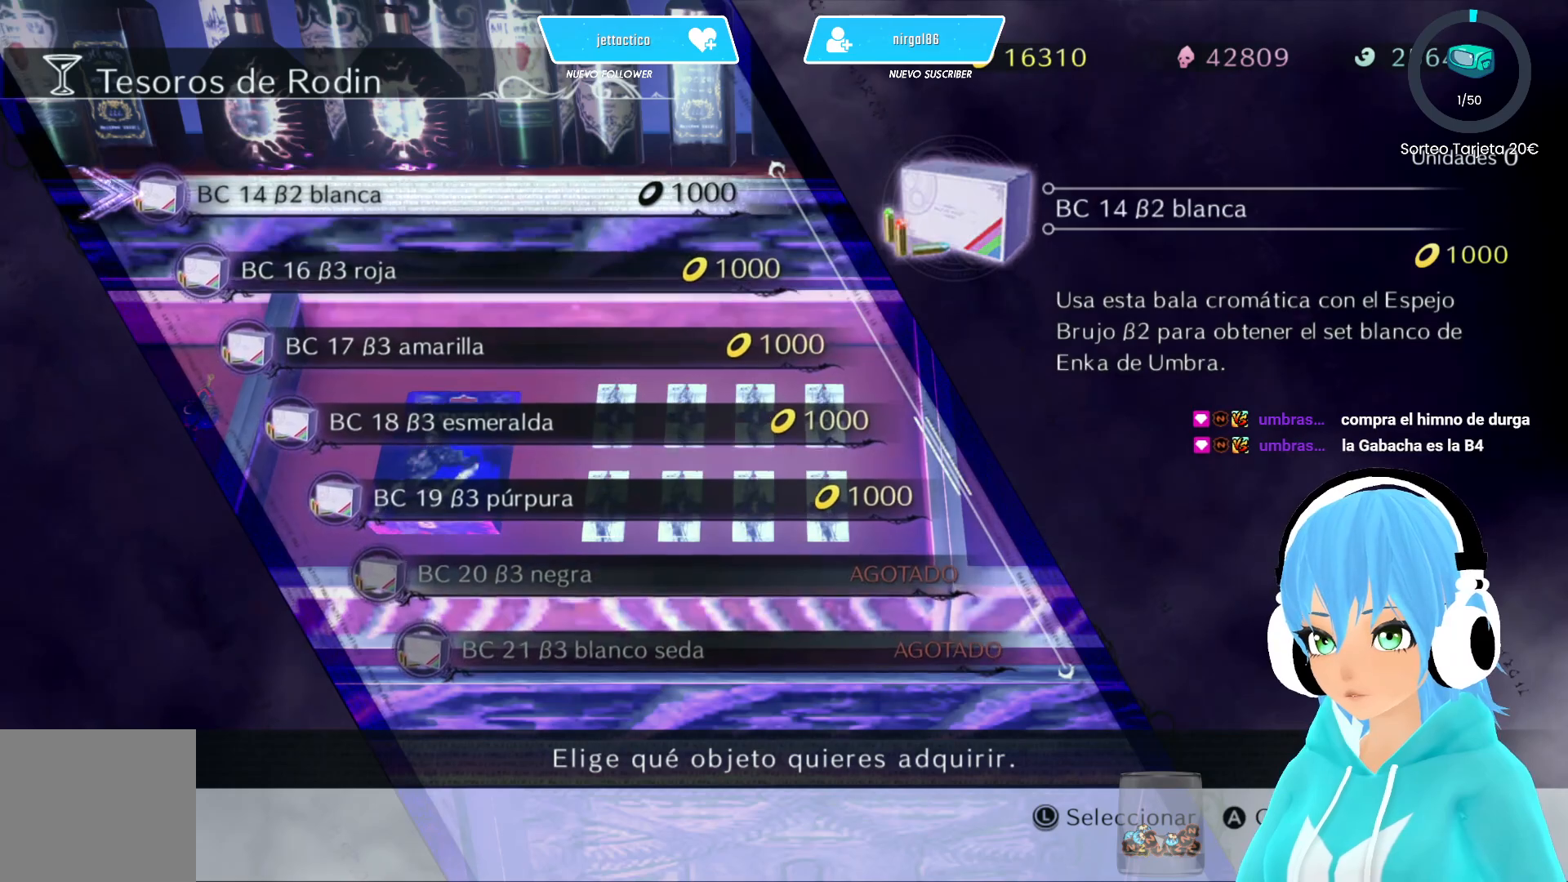
{"buttons": [], "left_stick": "center", "right_stick": "center", "events": []}
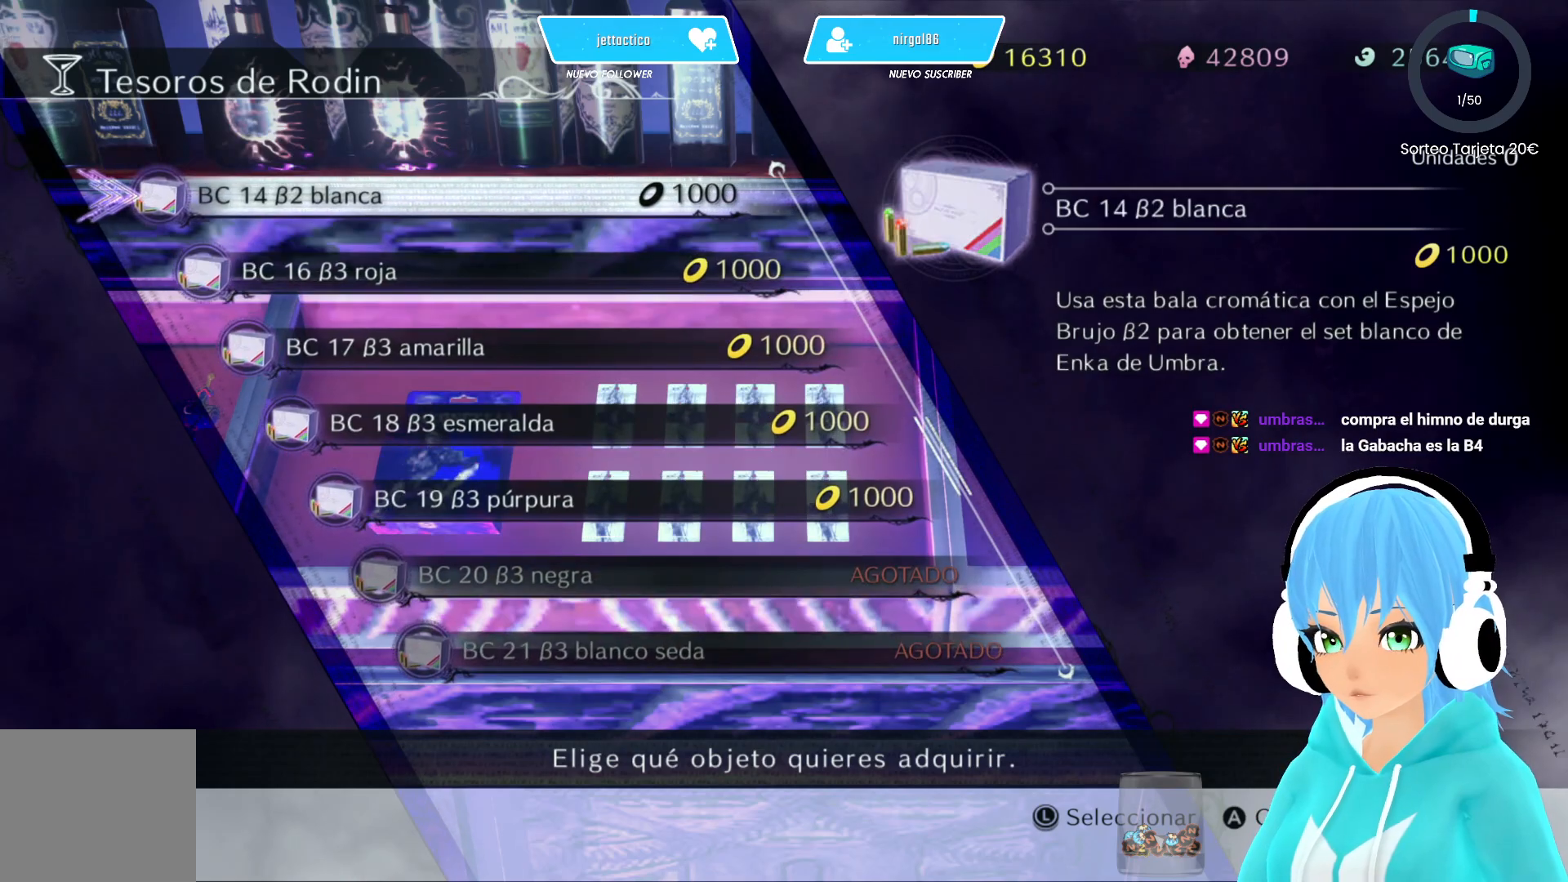
{"buttons": [], "left_stick": "center", "right_stick": "center", "events": []}
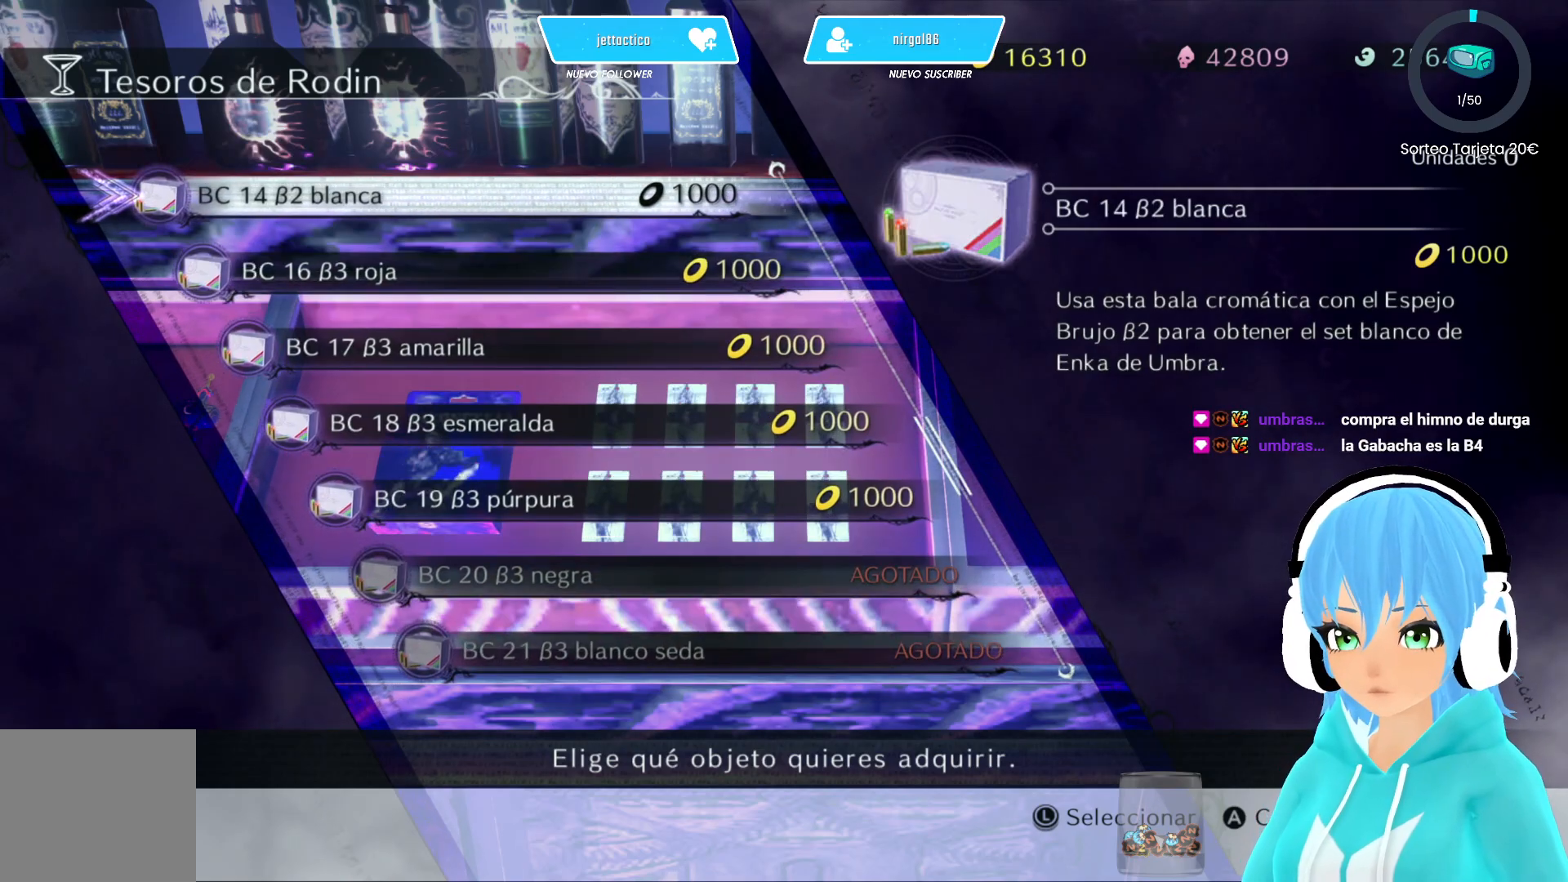
{"buttons": [], "left_stick": "center", "right_stick": "center", "events": []}
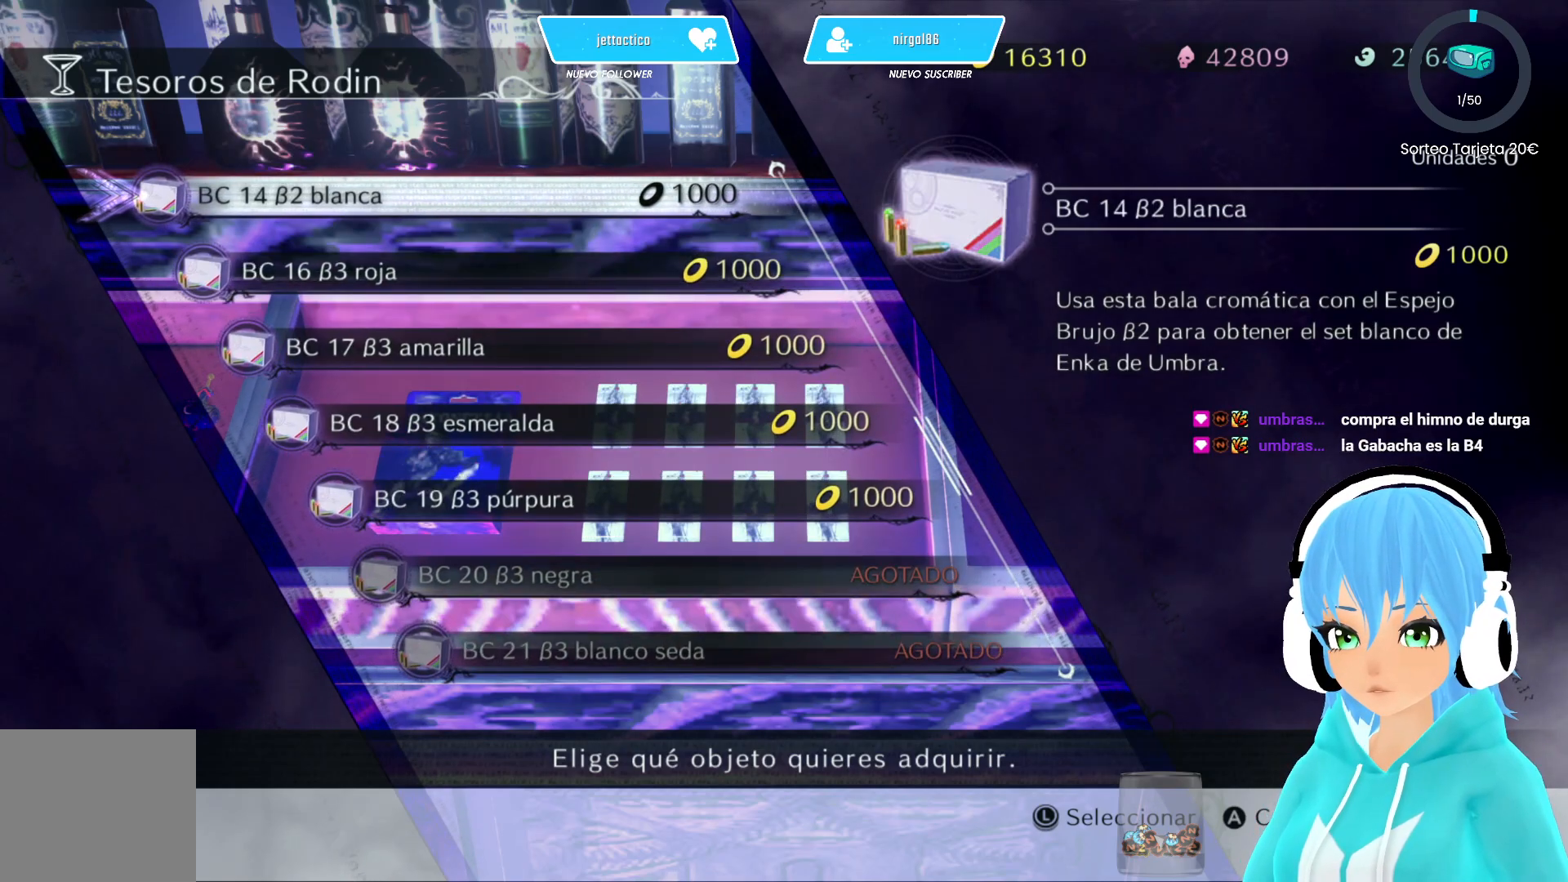
{"buttons": ["DPAD_UP"], "left_stick": "center", "right_stick": "center", "events": [[150, "DPAD_UP", "down"]]}
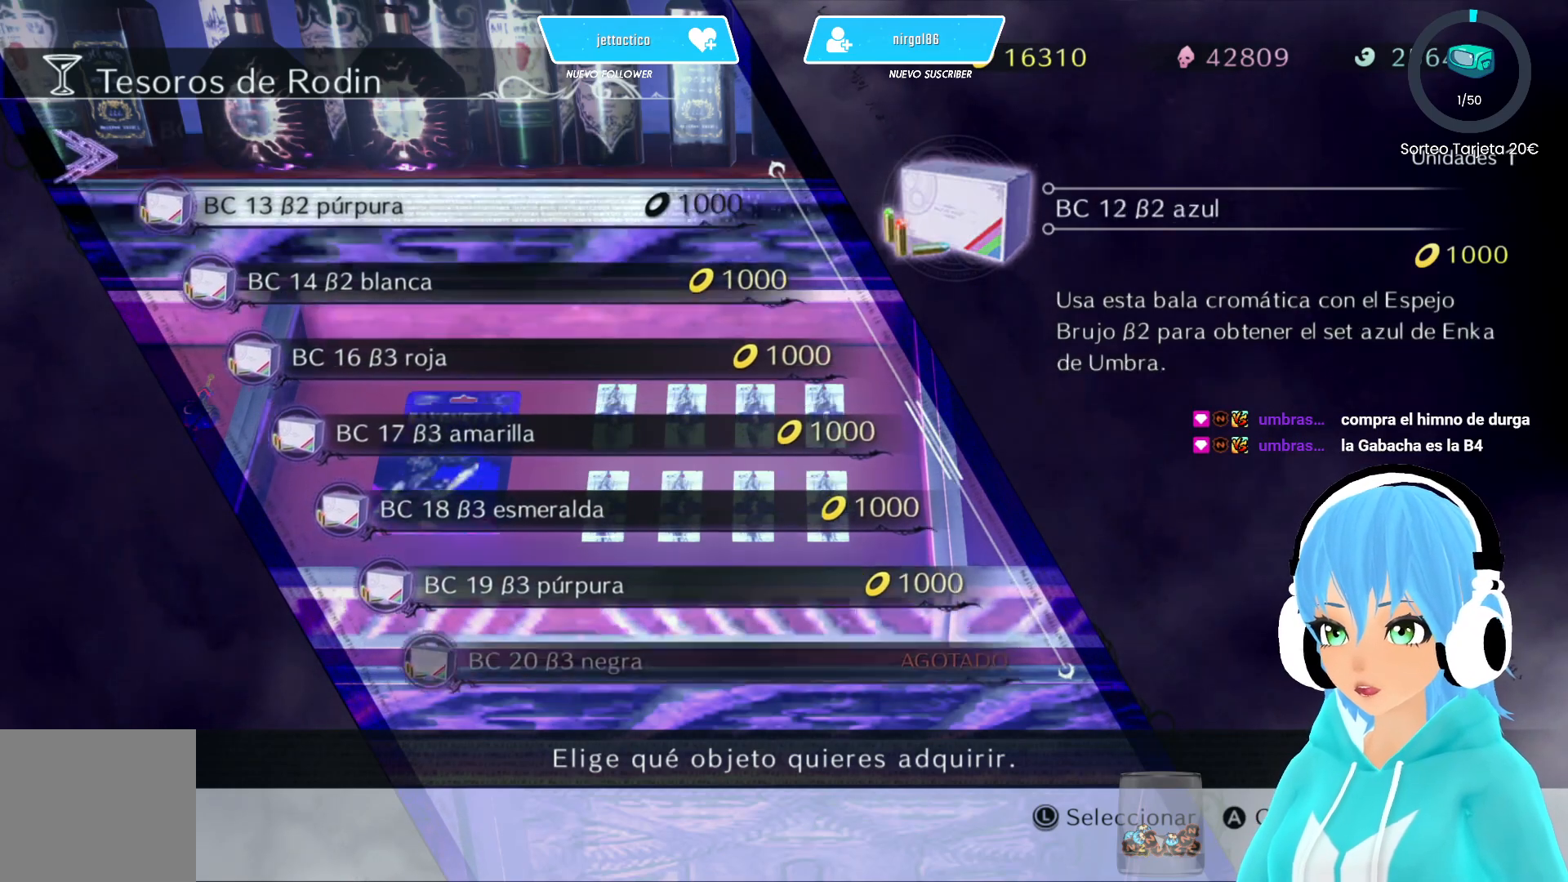
{"buttons": ["DPAD_UP"], "left_stick": "center", "right_stick": "center", "events": []}
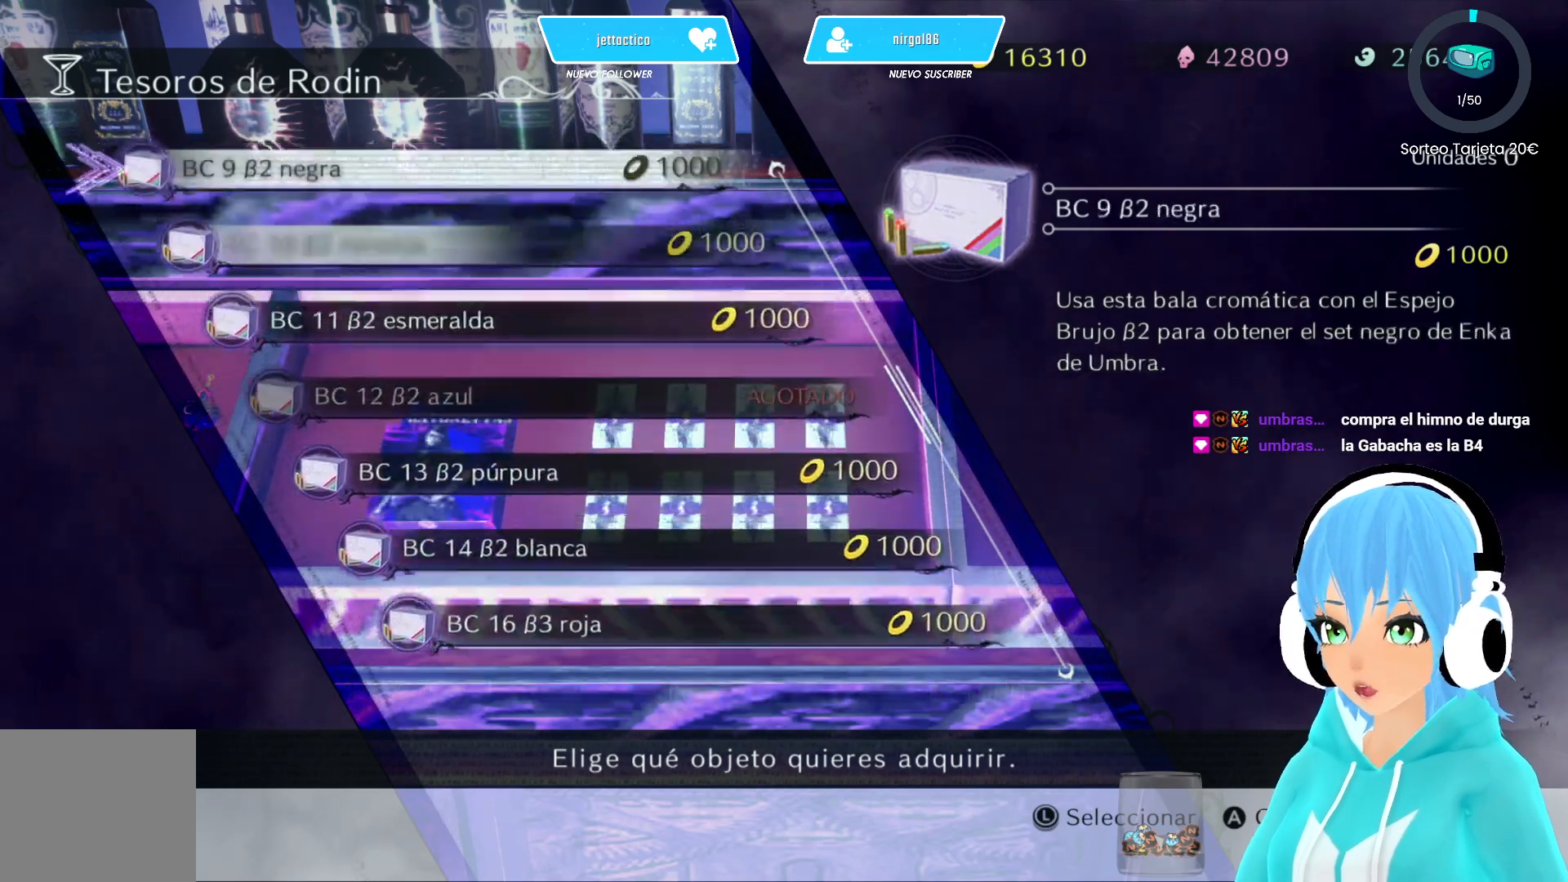
{"buttons": ["DPAD_UP"], "left_stick": "center", "right_stick": "center", "events": []}
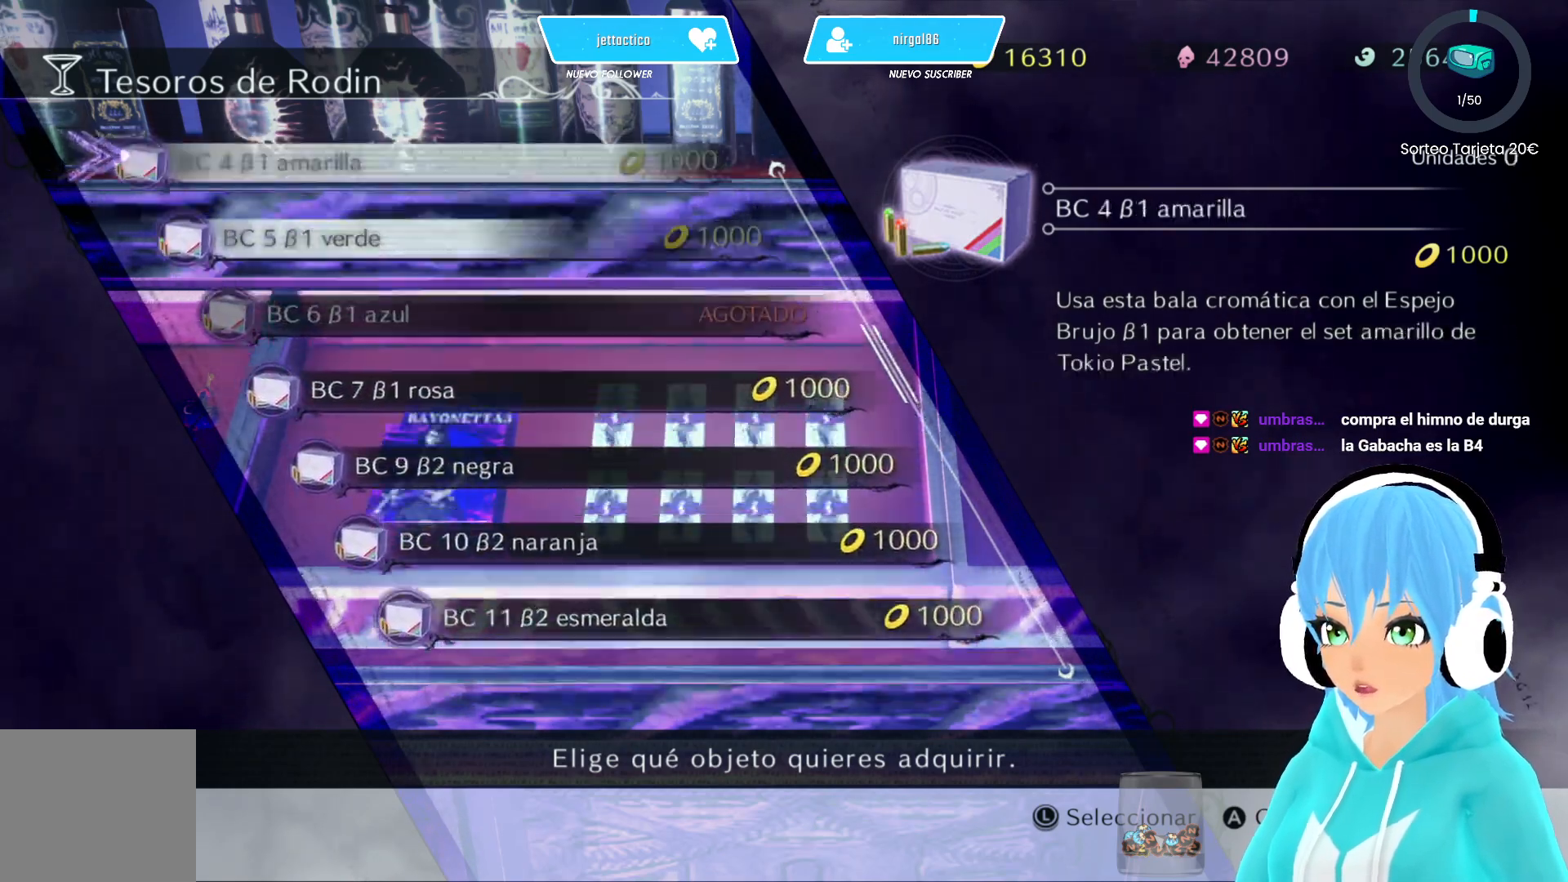
{"buttons": ["DPAD_UP"], "left_stick": "center", "right_stick": "center", "events": []}
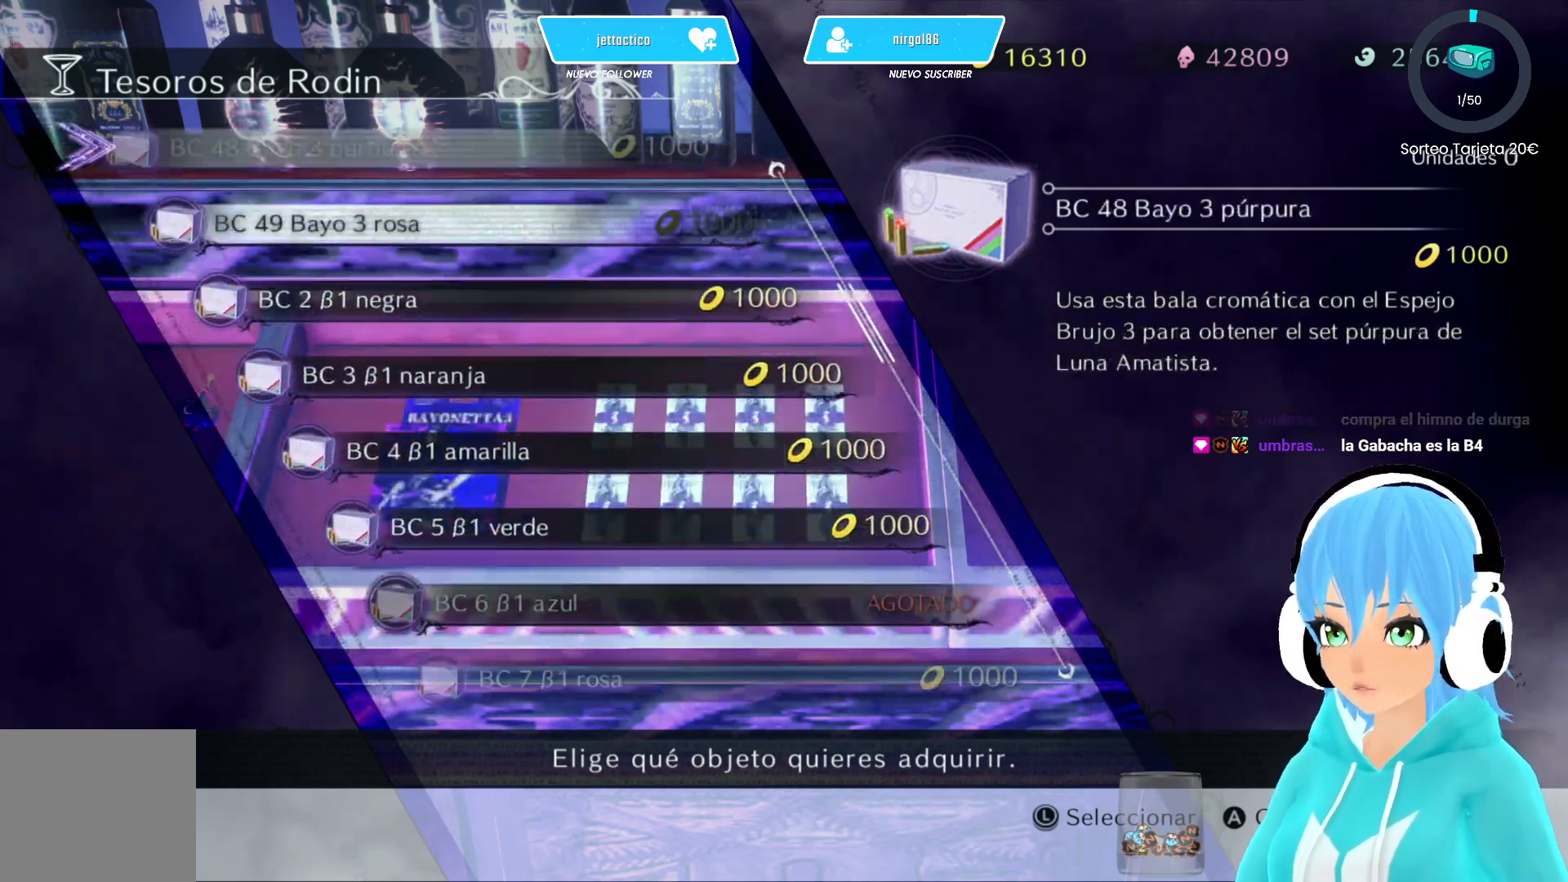
{"buttons": ["DPAD_UP"], "left_stick": "center", "right_stick": "center", "events": []}
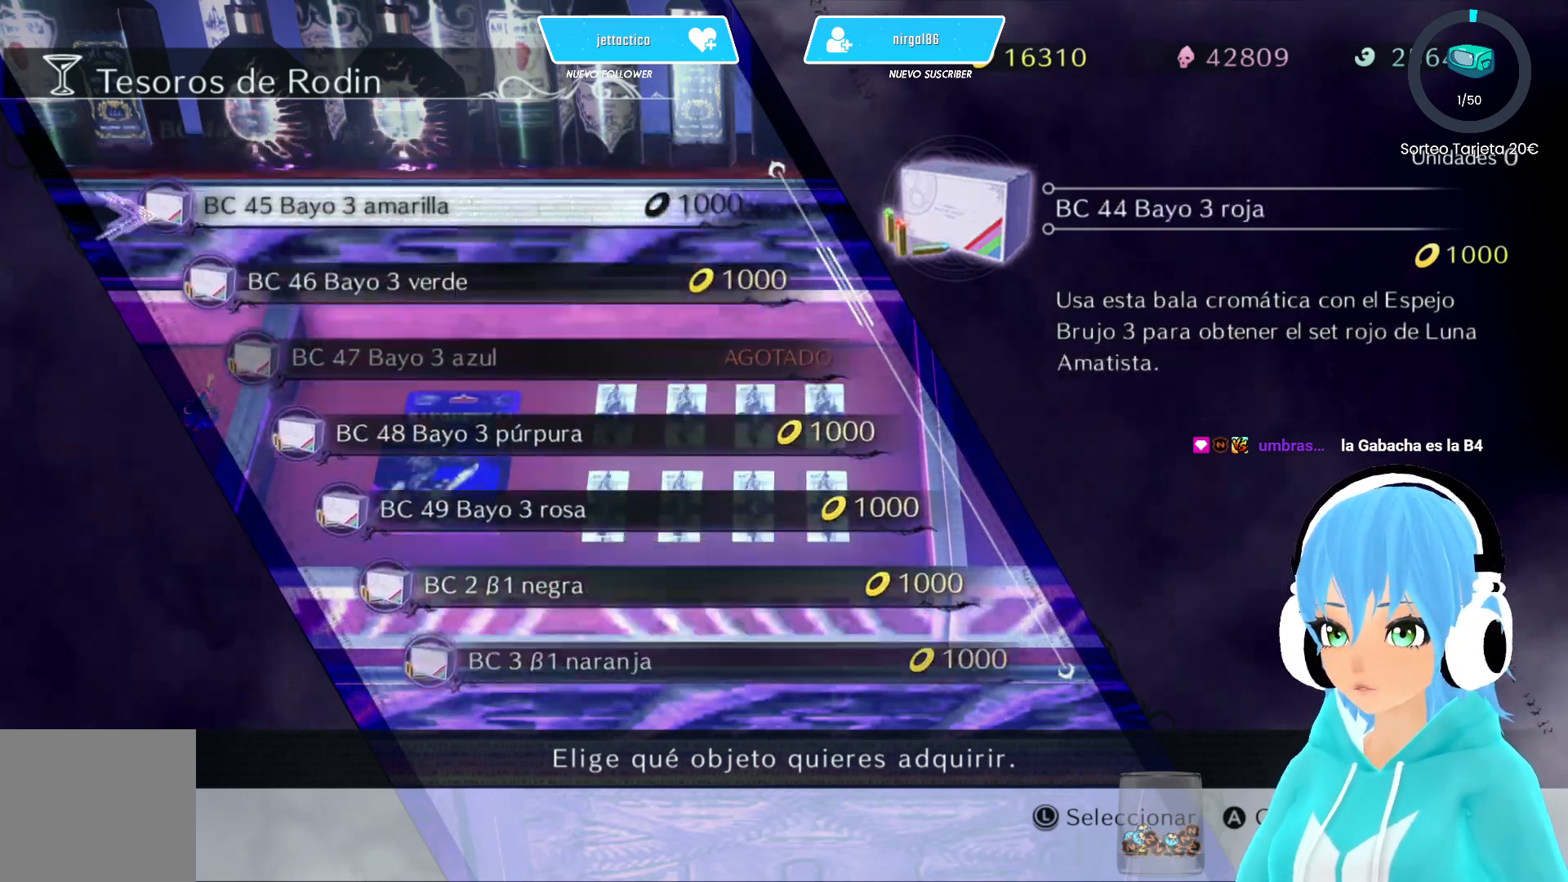
{"buttons": ["DPAD_UP"], "left_stick": "center", "right_stick": "center", "events": []}
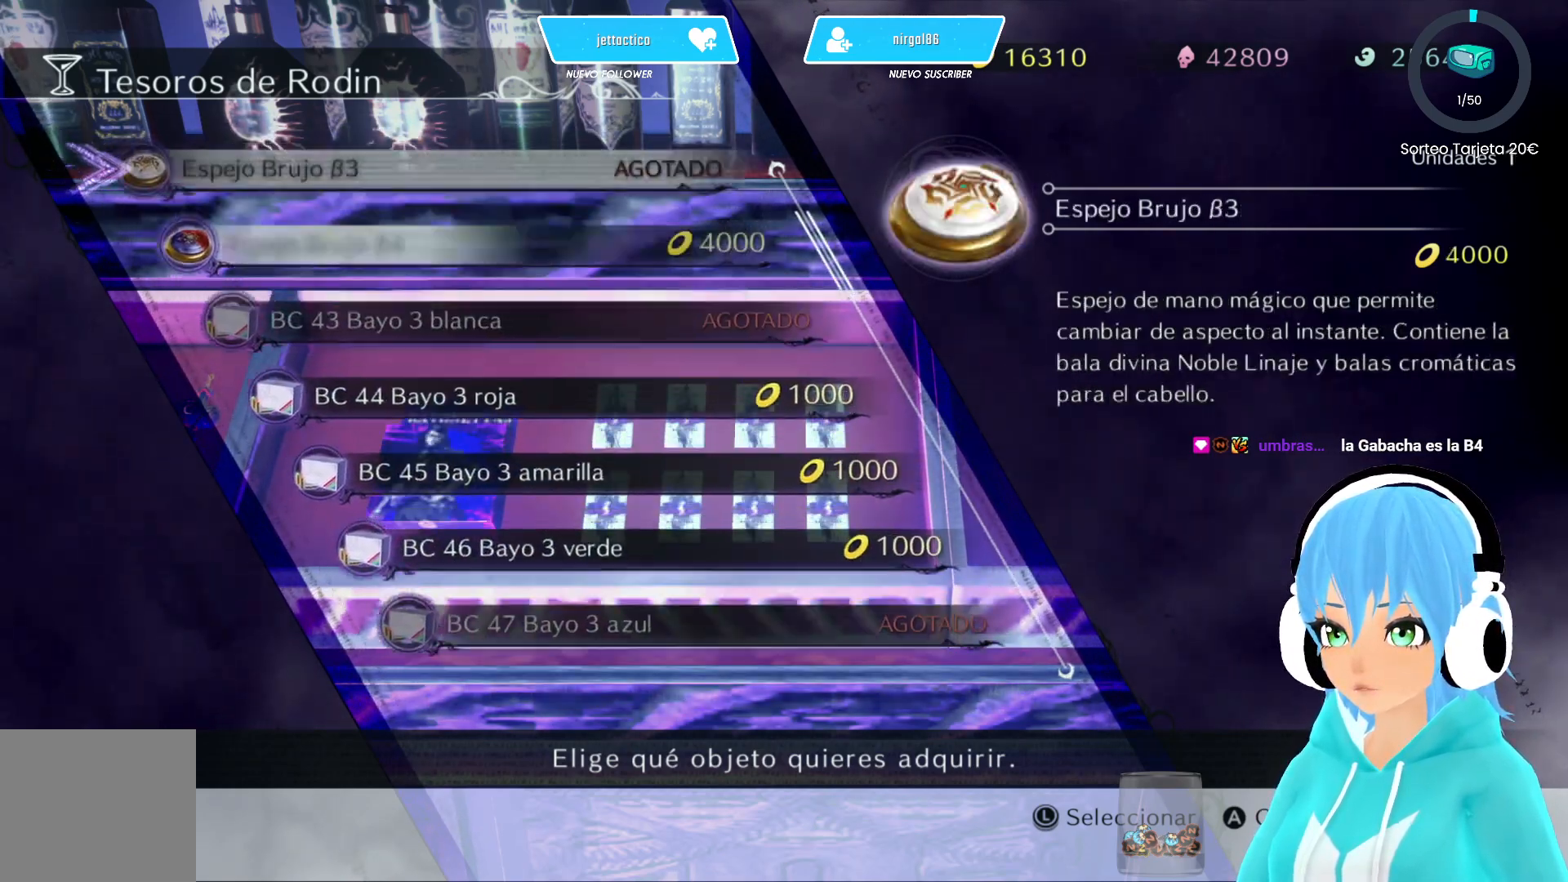
{"buttons": [], "left_stick": "center", "right_stick": "center", "events": [[383, "DPAD_UP", "up"]]}
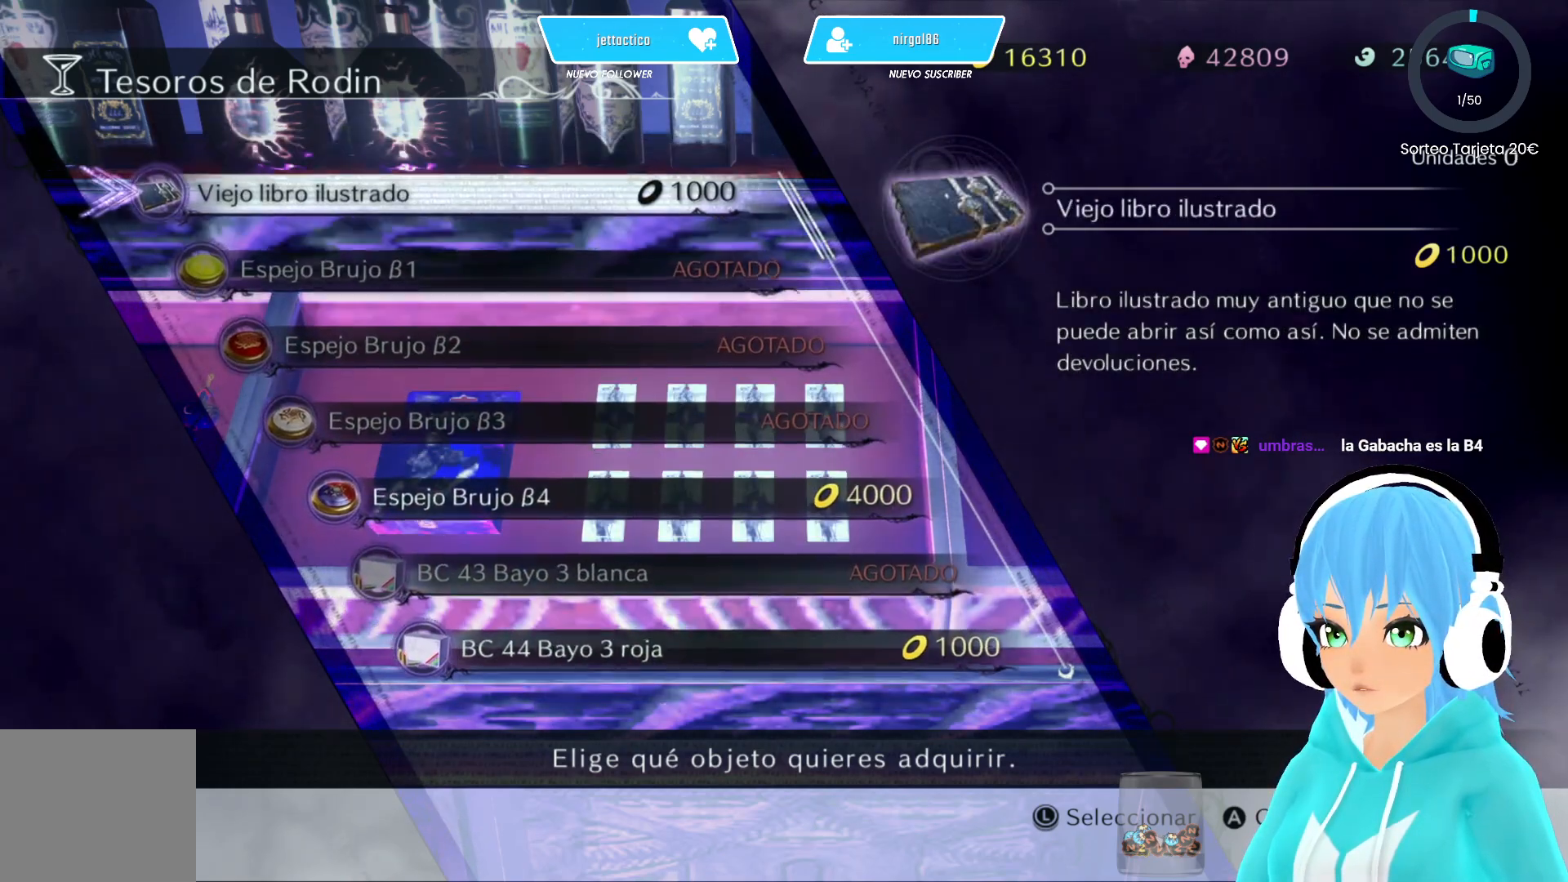
{"buttons": ["DPAD_DOWN"], "left_stick": "center", "right_stick": "center", "events": [[67, "DPAD_DOWN", "down"]]}
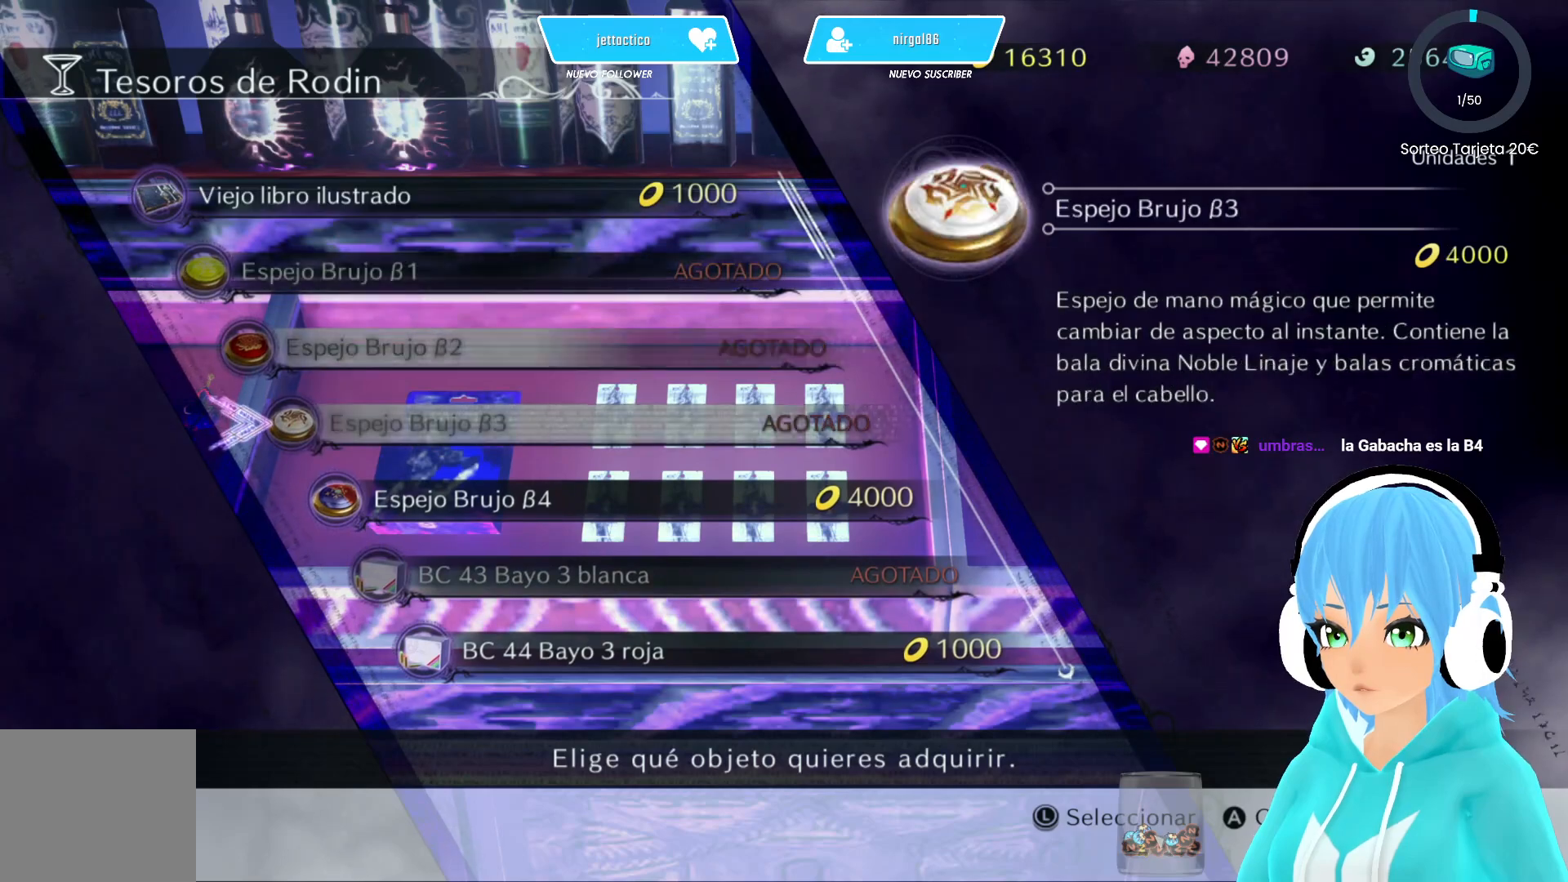
{"buttons": ["DPAD_UP"], "left_stick": "center", "right_stick": "center", "events": [[50, "DPAD_DOWN", "up"], [467, "DPAD_UP", "down"]]}
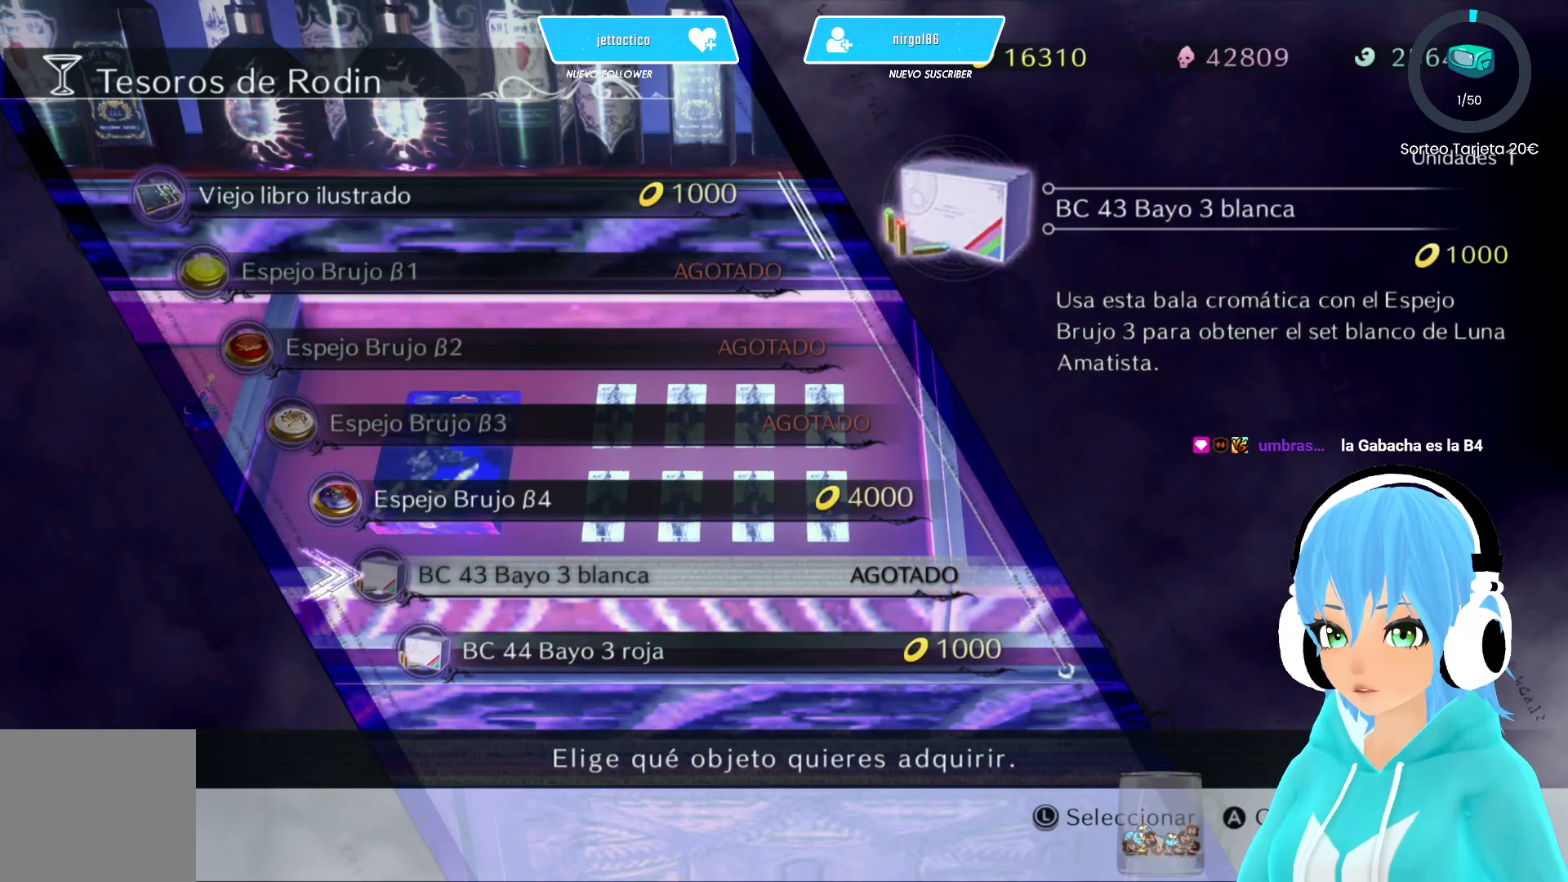
{"buttons": [], "left_stick": "center", "right_stick": "center", "events": [[67, "DPAD_UP", "up"], [283, "B", "down"], [333, "B", "up"]]}
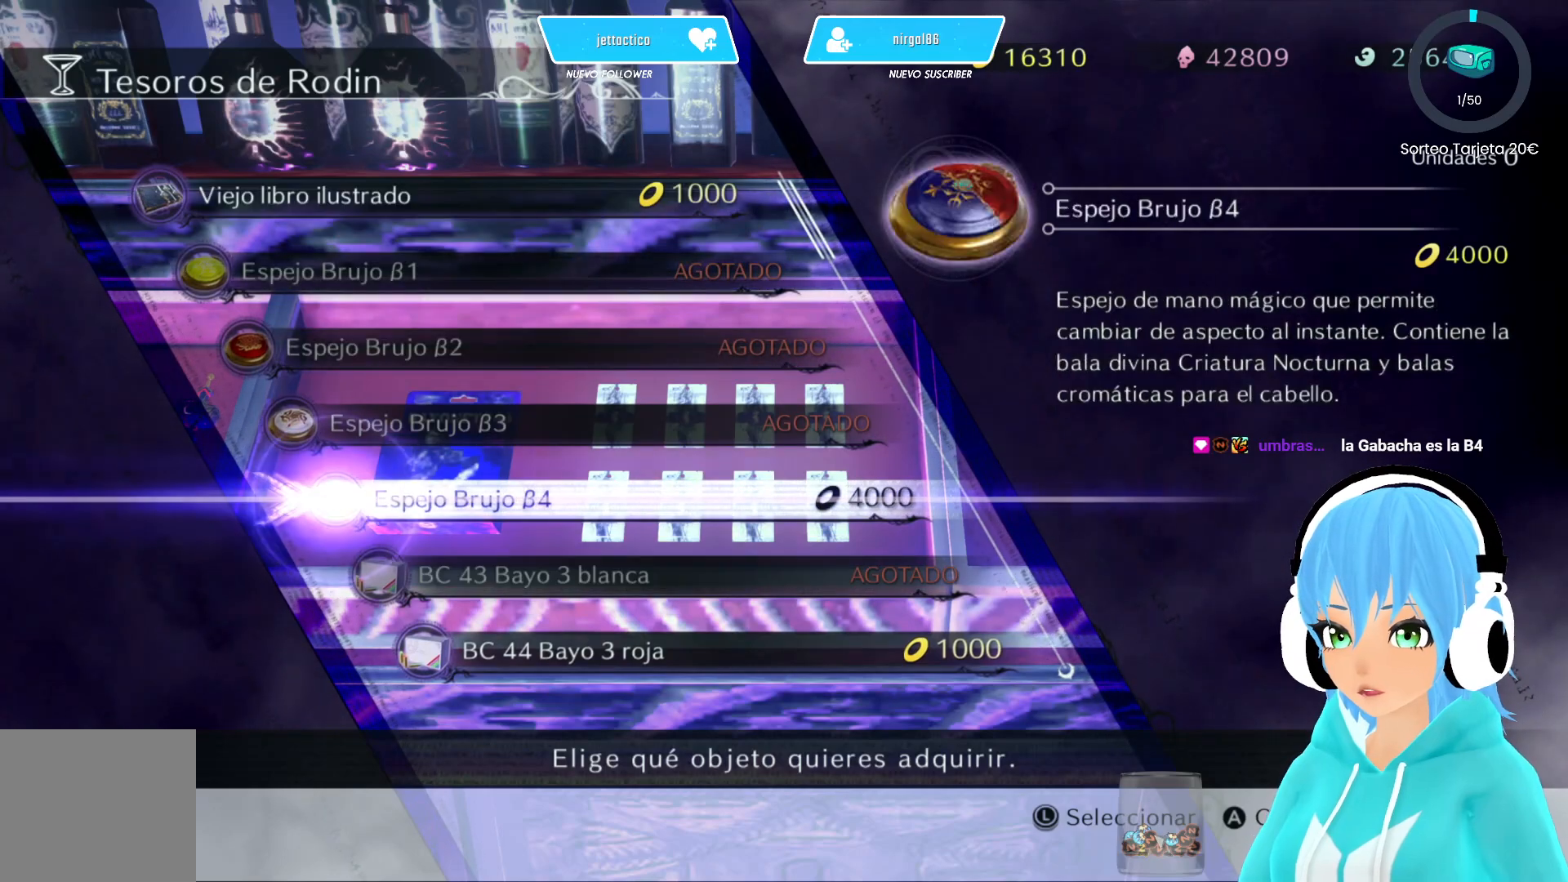
{"buttons": [], "left_stick": "center", "right_stick": "center", "events": []}
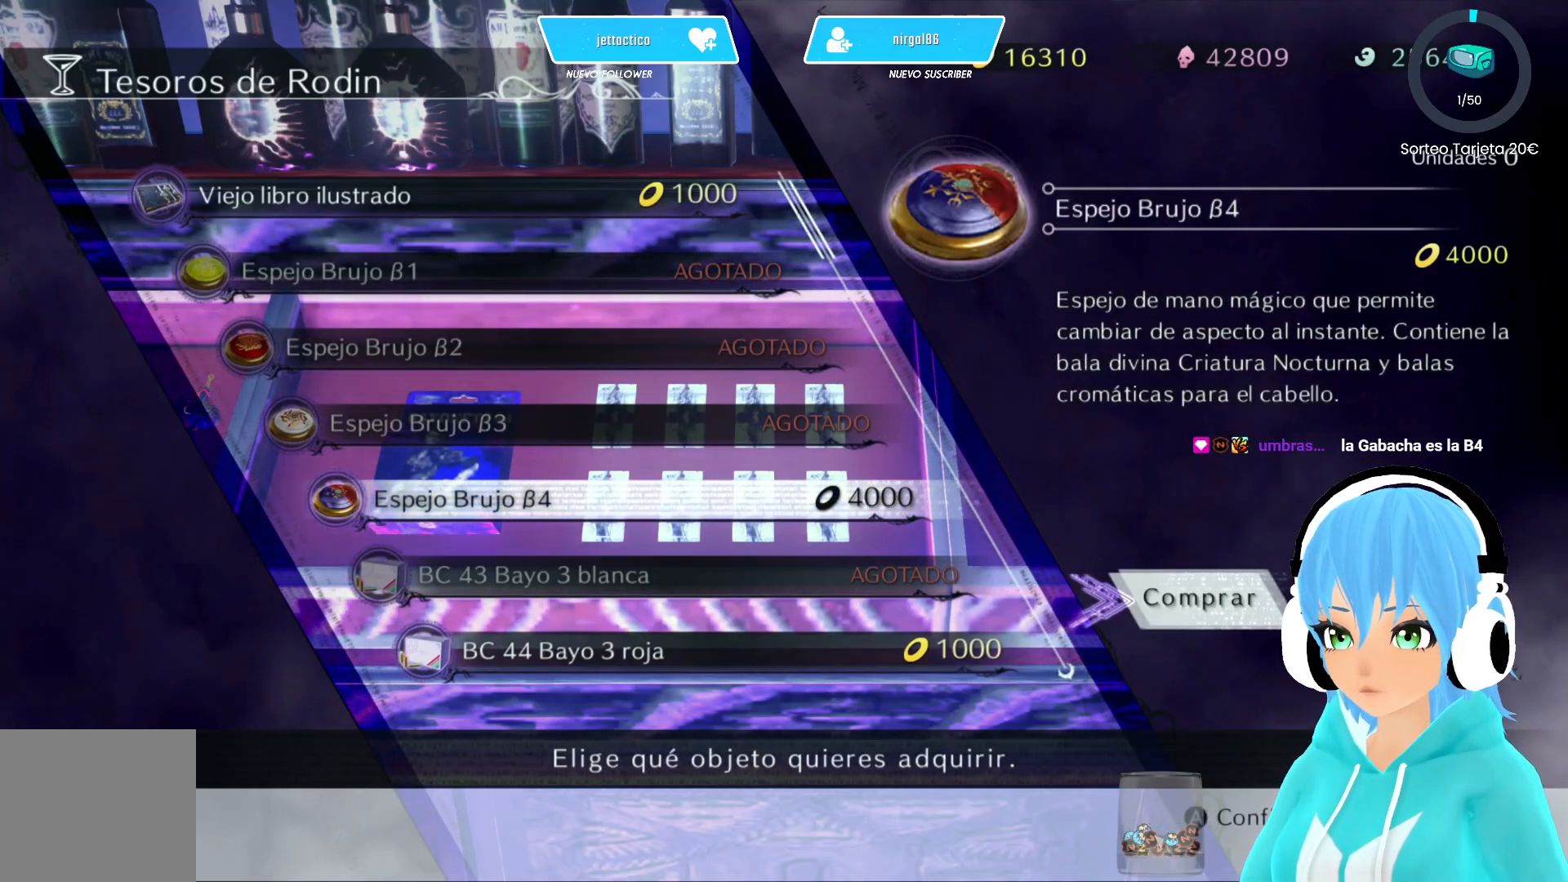
{"buttons": [], "left_stick": "center", "right_stick": "center", "events": [[167, "B", "down"], [200, "B", "up"]]}
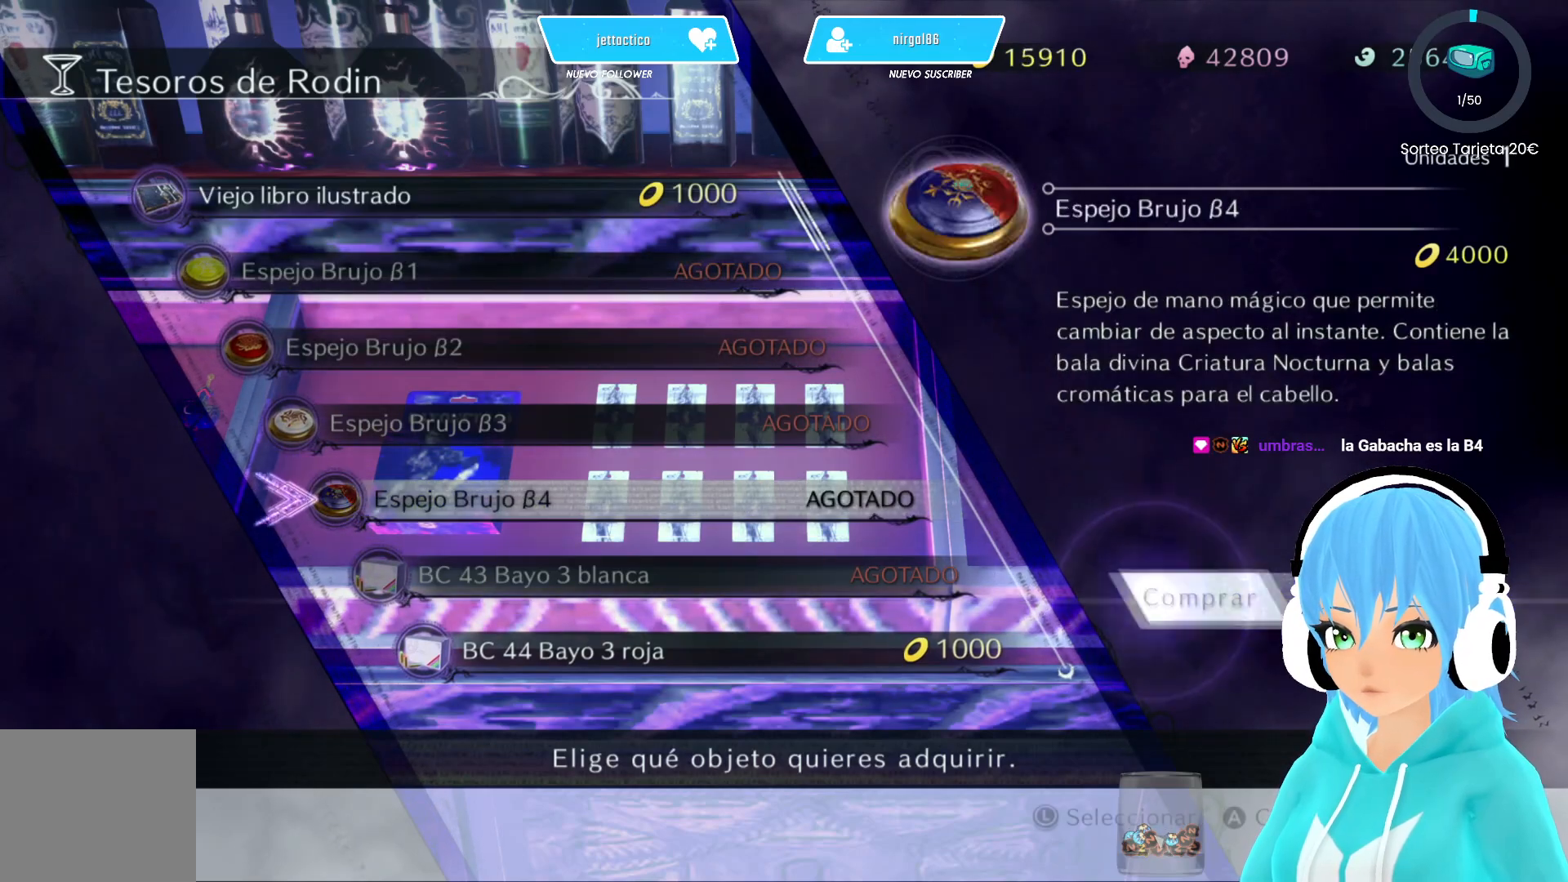
{"buttons": [], "left_stick": "center", "right_stick": "center", "events": []}
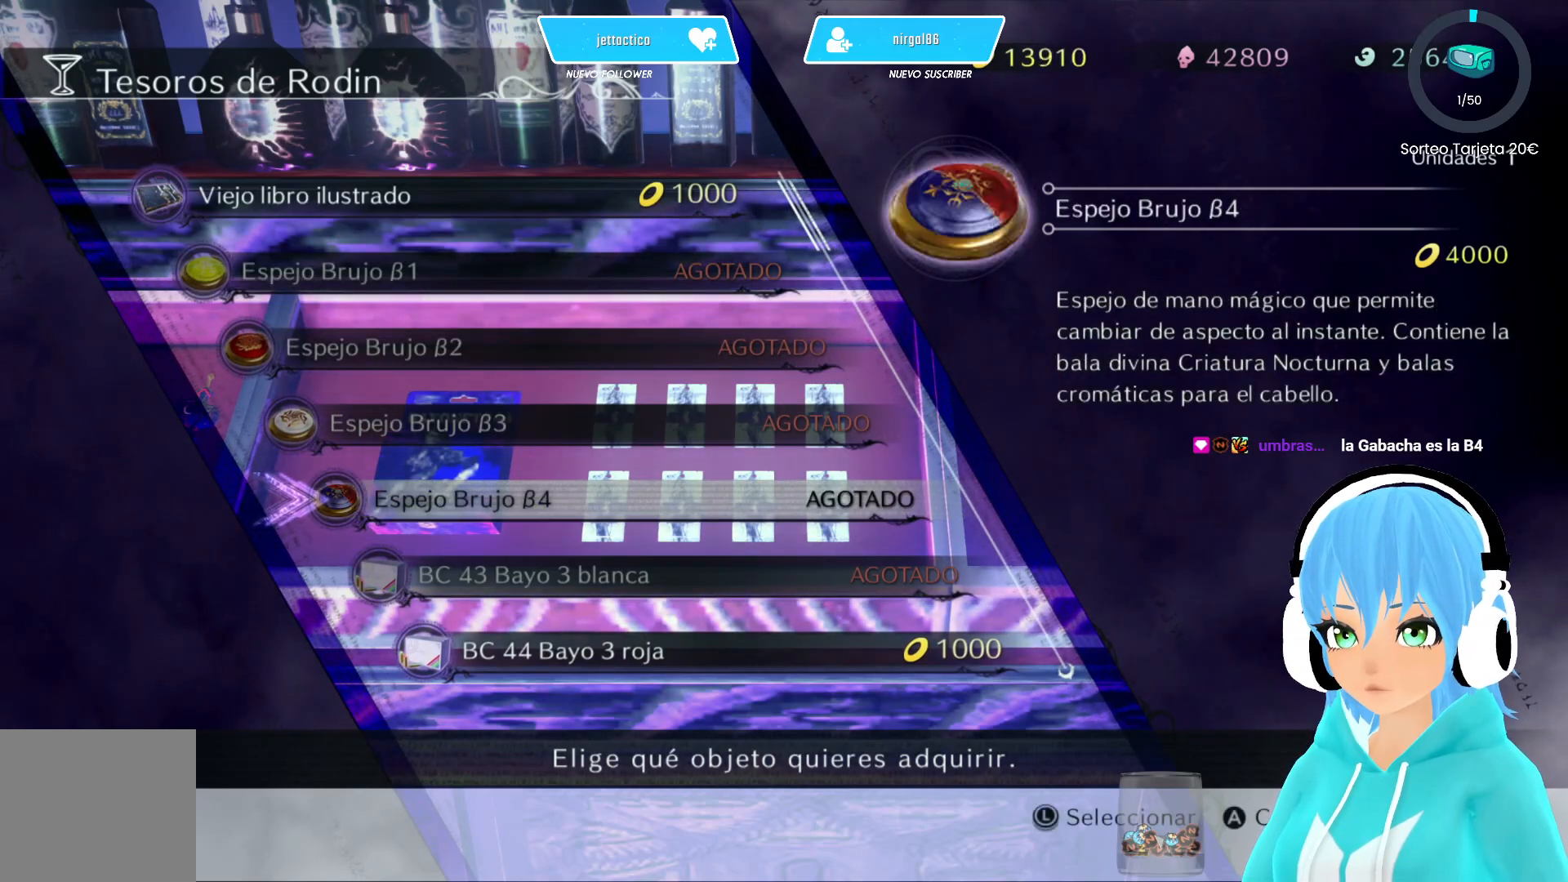
{"buttons": [], "left_stick": "center", "right_stick": "center", "events": []}
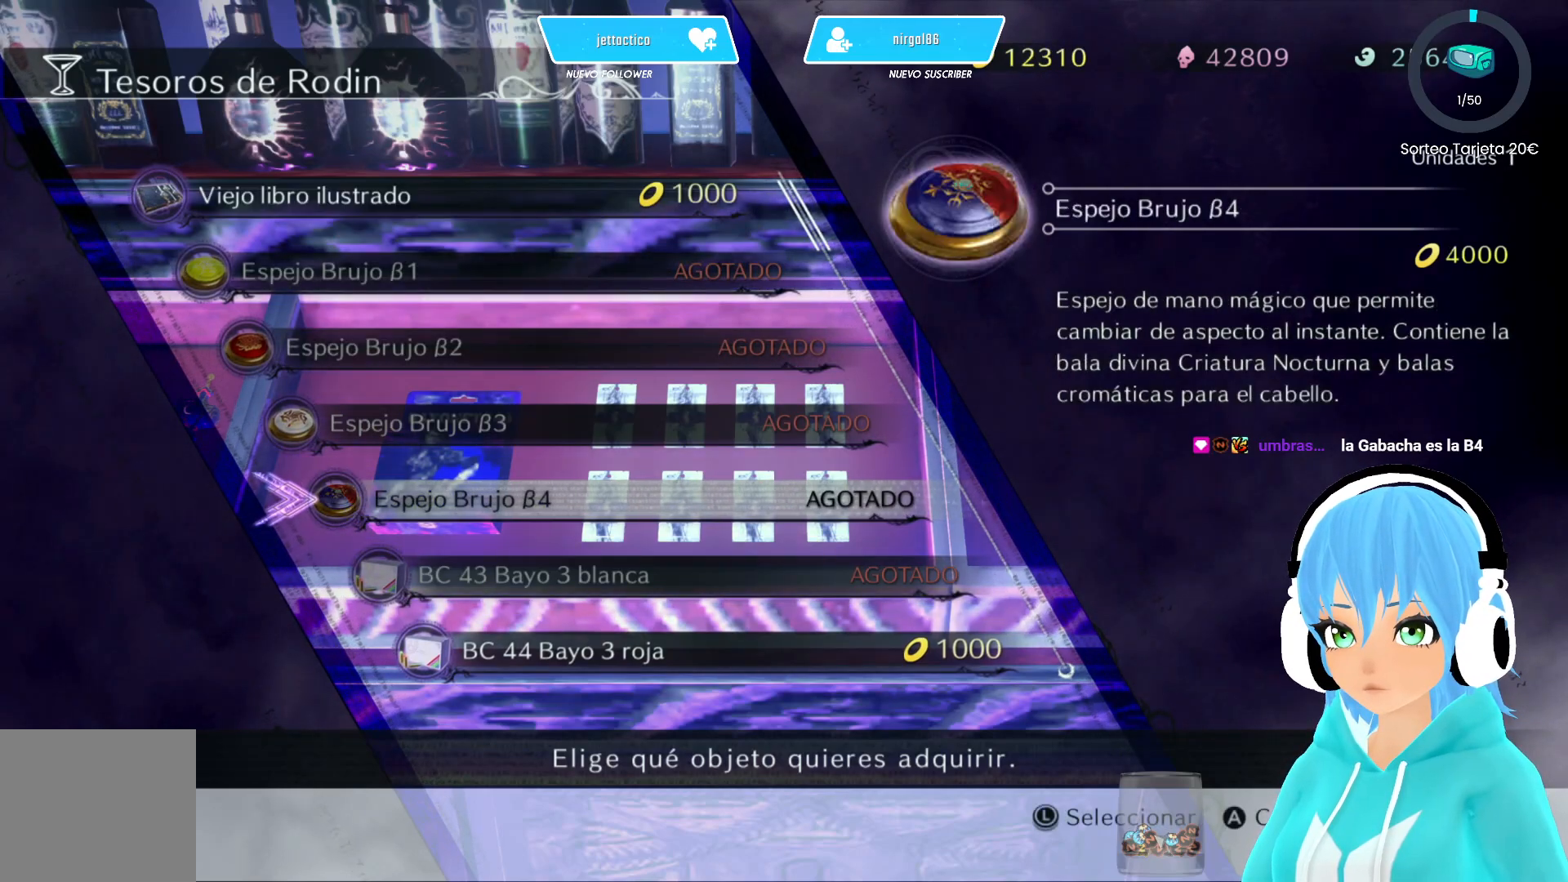
{"buttons": [], "left_stick": "center", "right_stick": "center", "events": []}
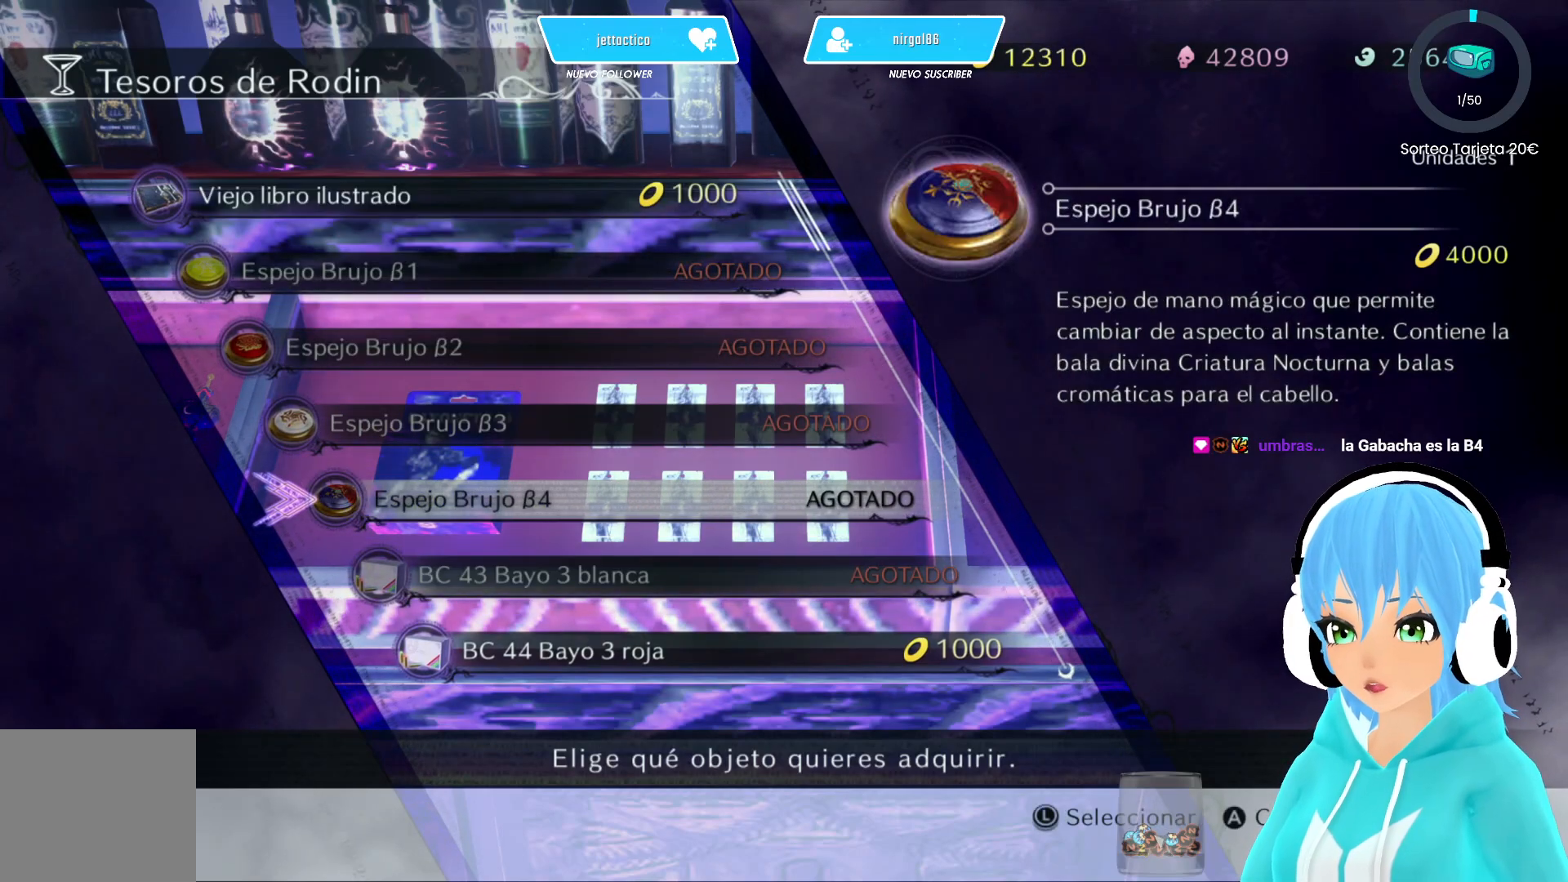
{"buttons": [], "left_stick": "center", "right_stick": "center", "events": []}
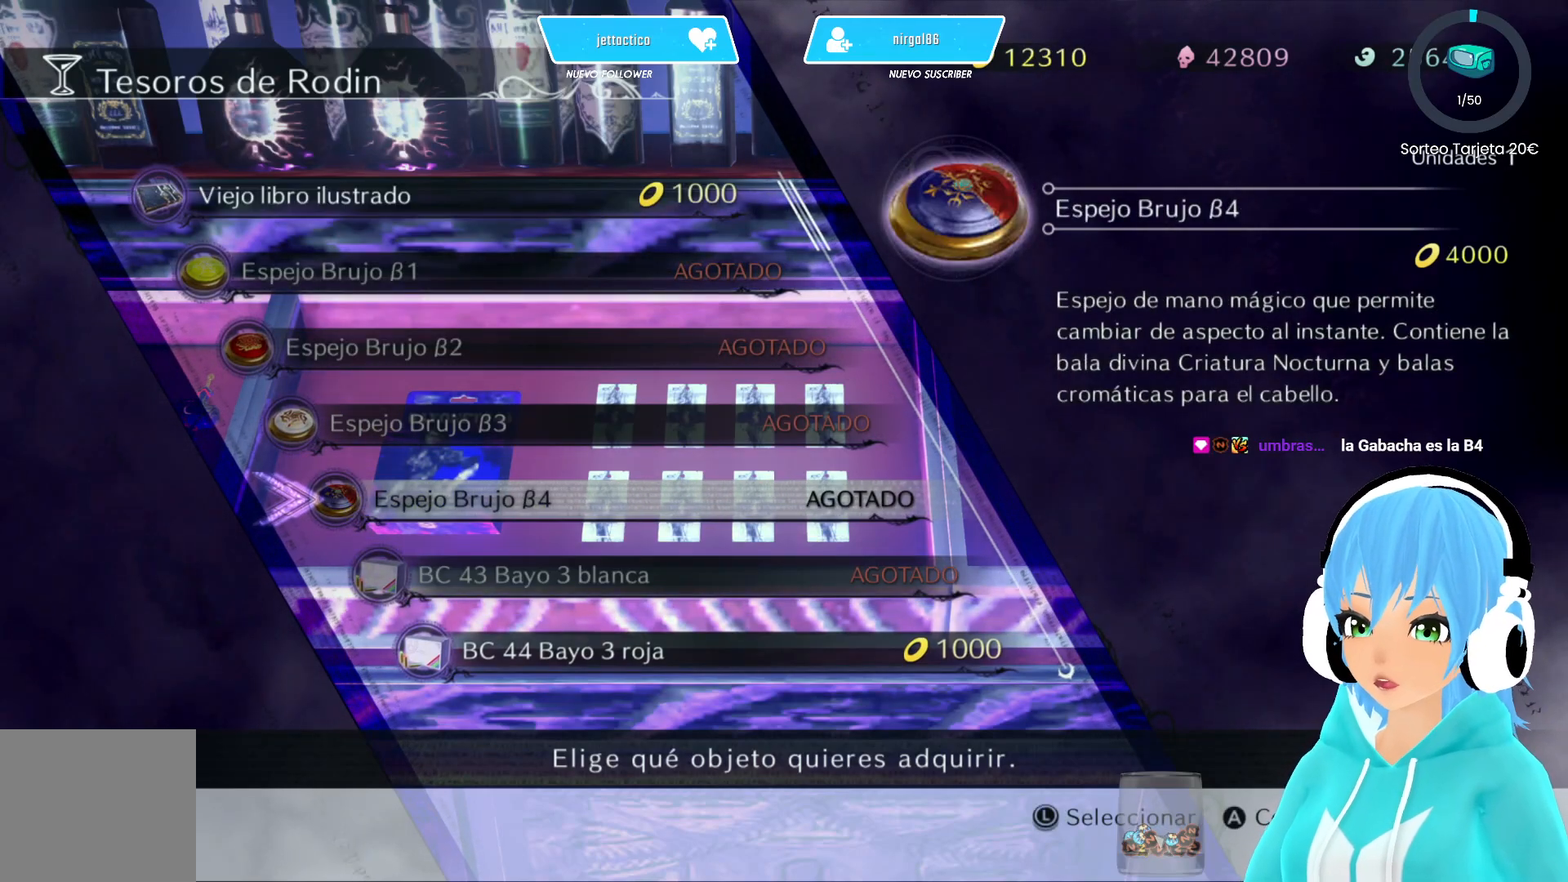
{"buttons": [], "left_stick": "center", "right_stick": "center", "events": []}
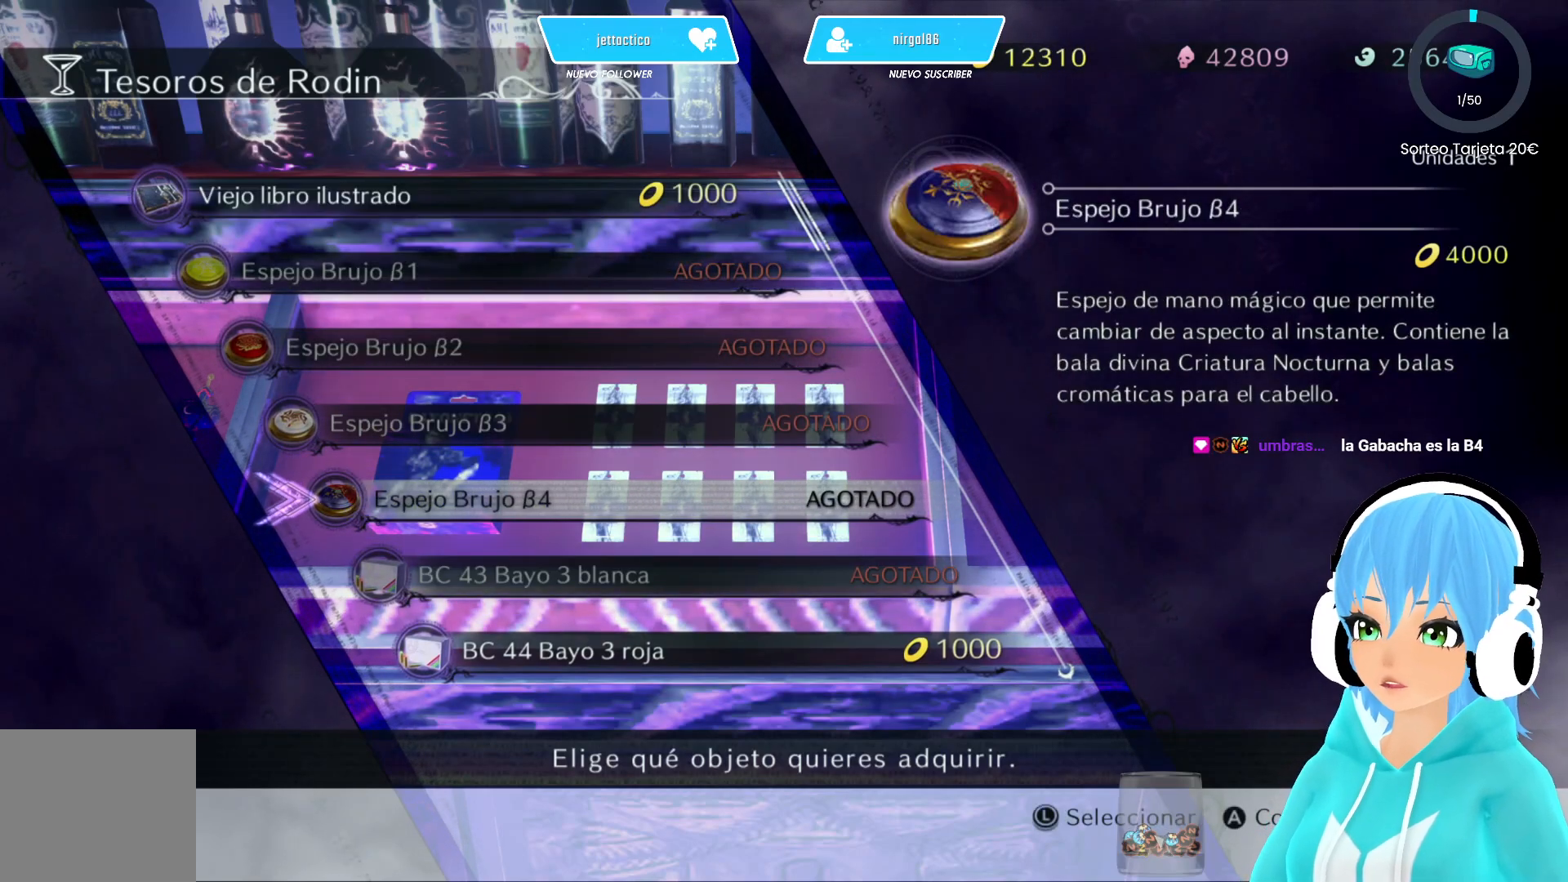
{"buttons": ["DPAD_DOWN"], "left_stick": "center", "right_stick": "center", "events": [[450, "DPAD_DOWN", "down"]]}
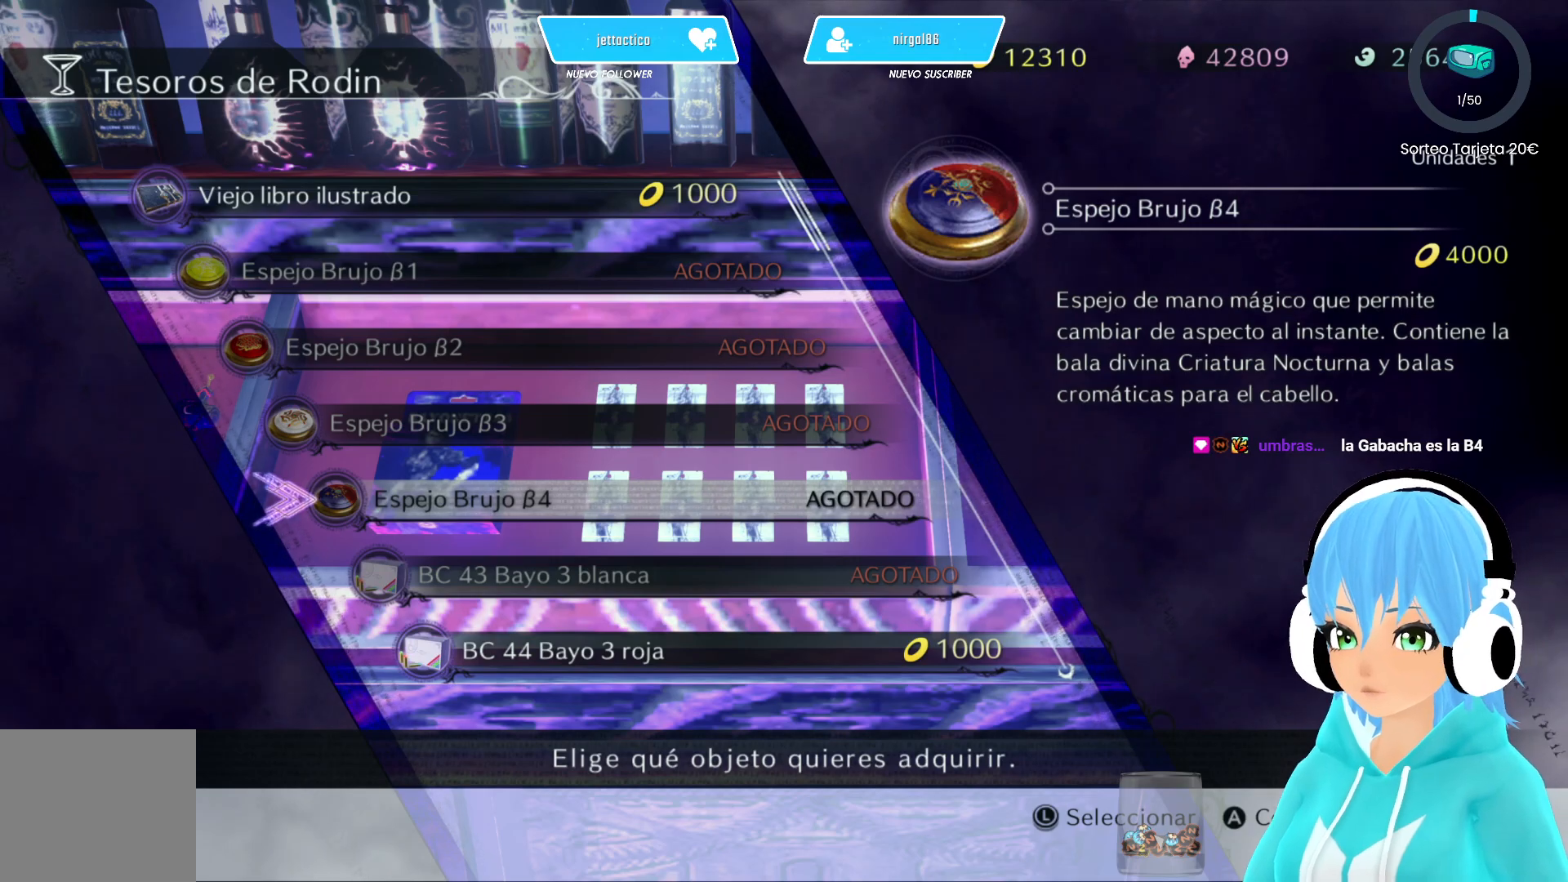
{"buttons": [], "left_stick": "center", "right_stick": "center", "events": [[67, "DPAD_DOWN", "up"], [183, "DPAD_DOWN", "down"], [283, "DPAD_DOWN", "up"]]}
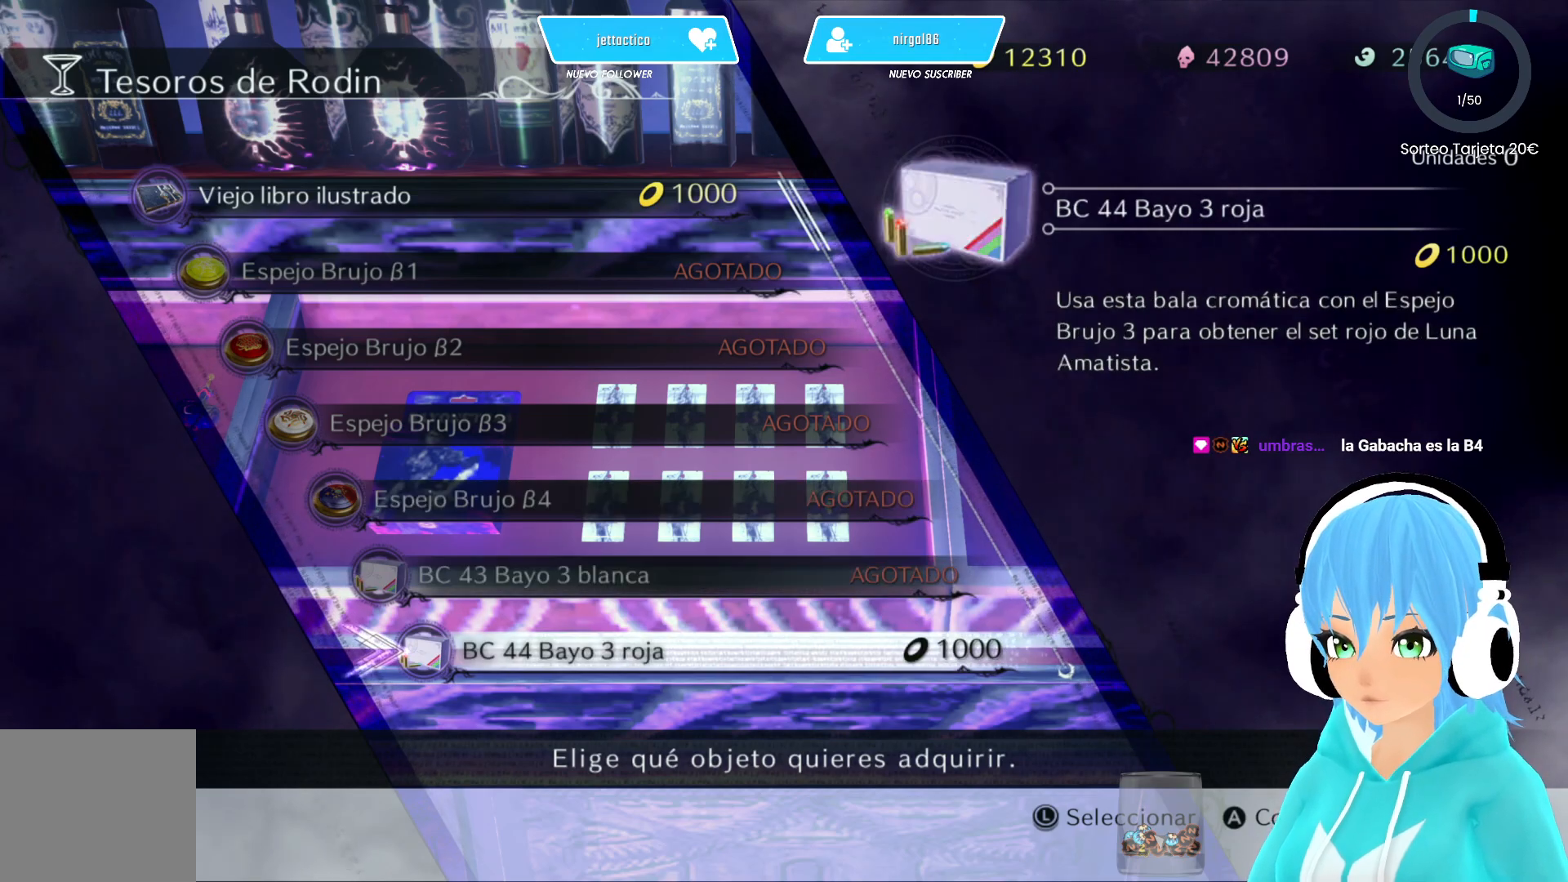
{"buttons": [], "left_stick": "center", "right_stick": "center", "events": []}
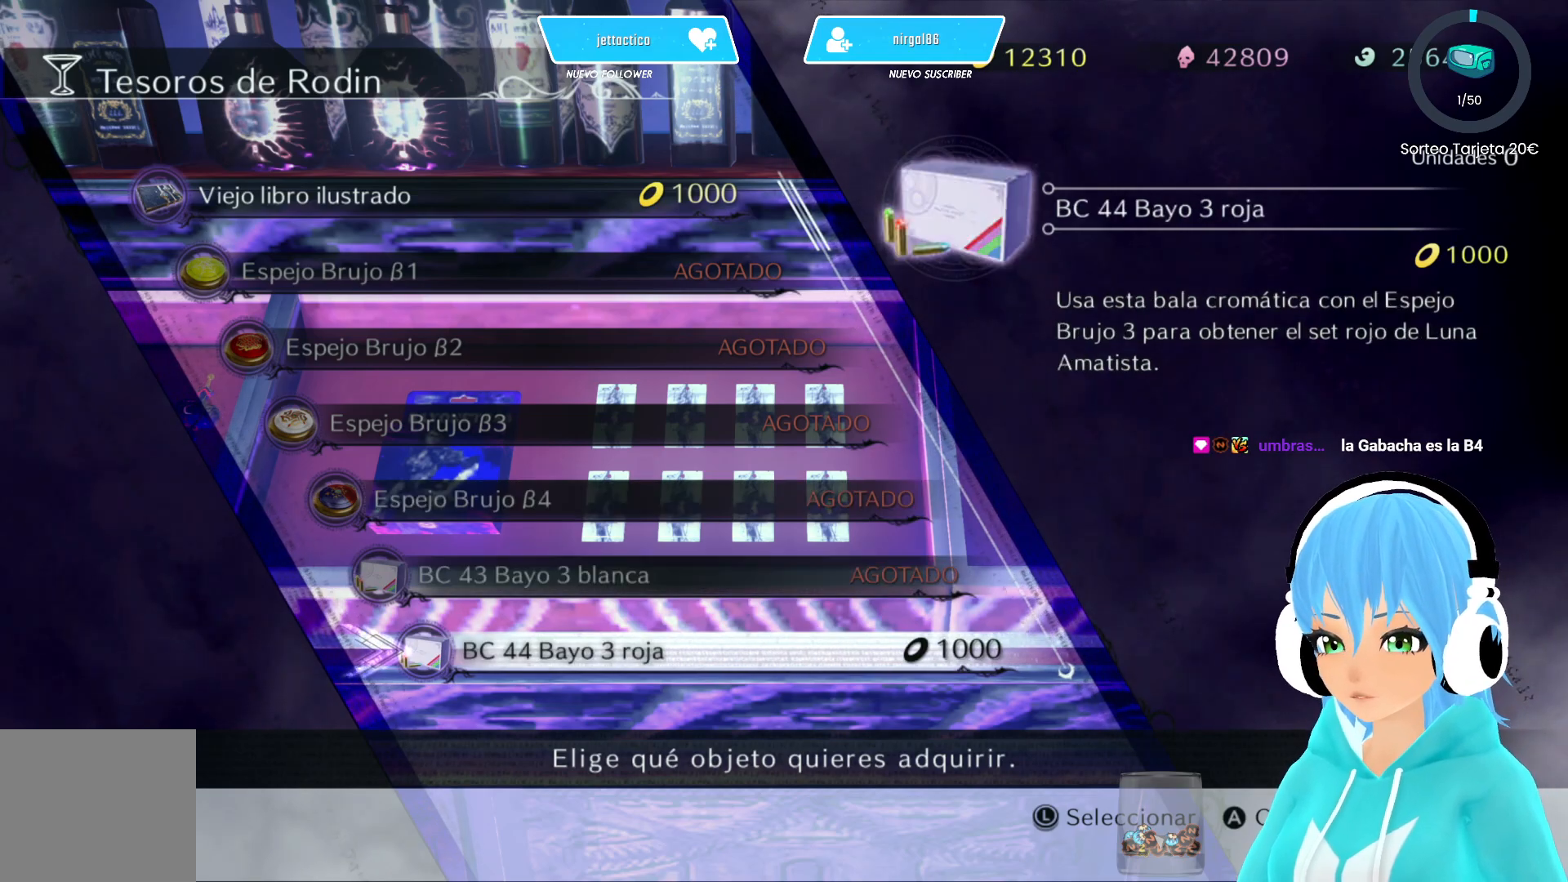
{"buttons": [], "left_stick": "center", "right_stick": "center", "events": []}
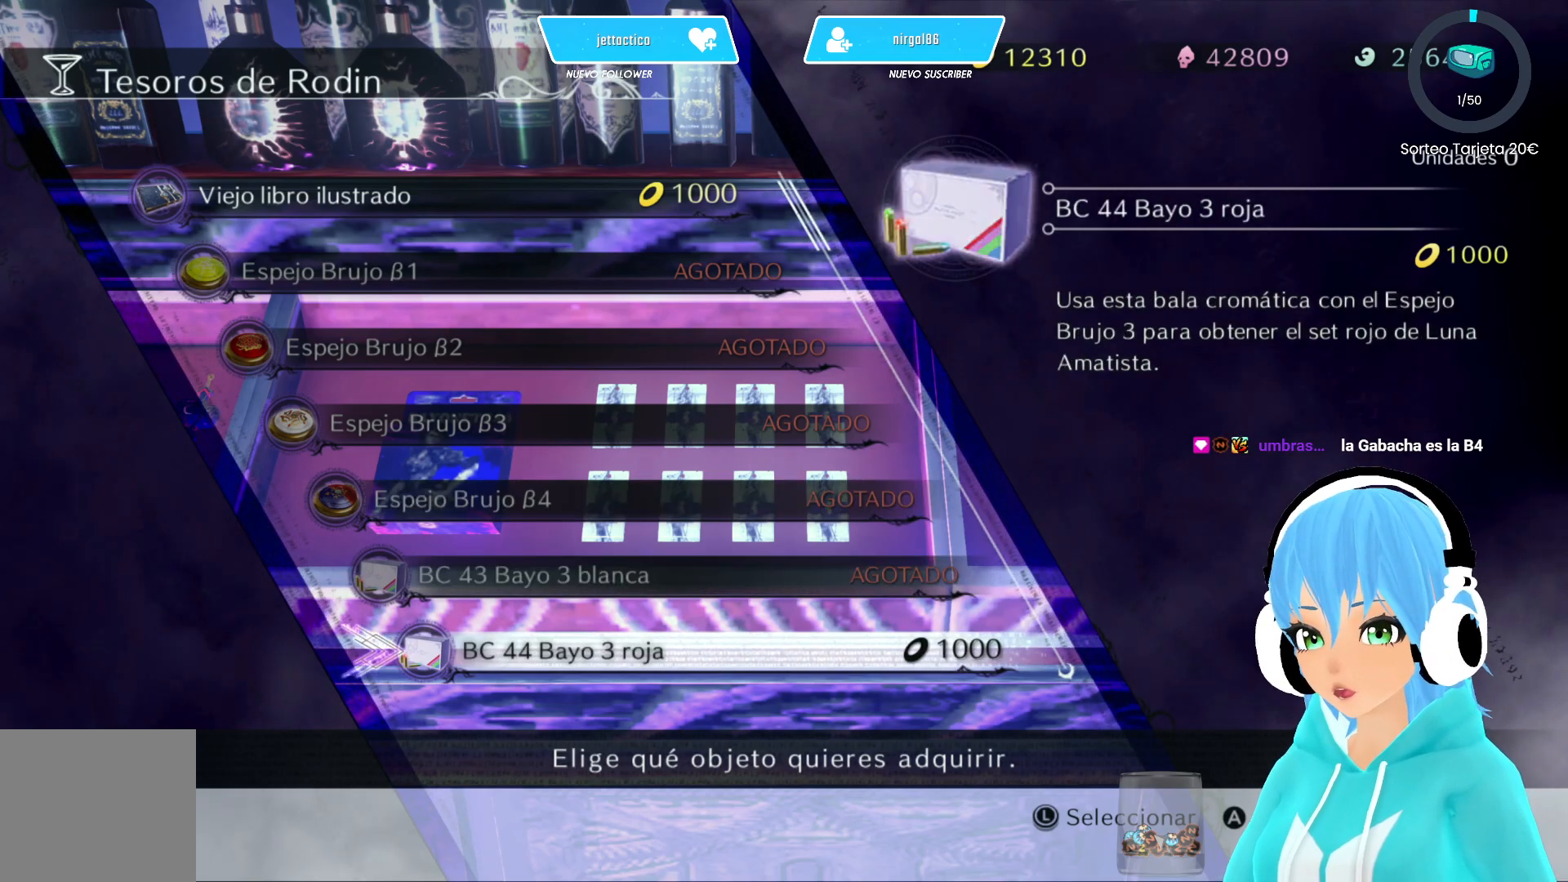
{"buttons": [], "left_stick": "center", "right_stick": "center", "events": [[133, "DPAD_DOWN", "down"], [283, "DPAD_DOWN", "up"]]}